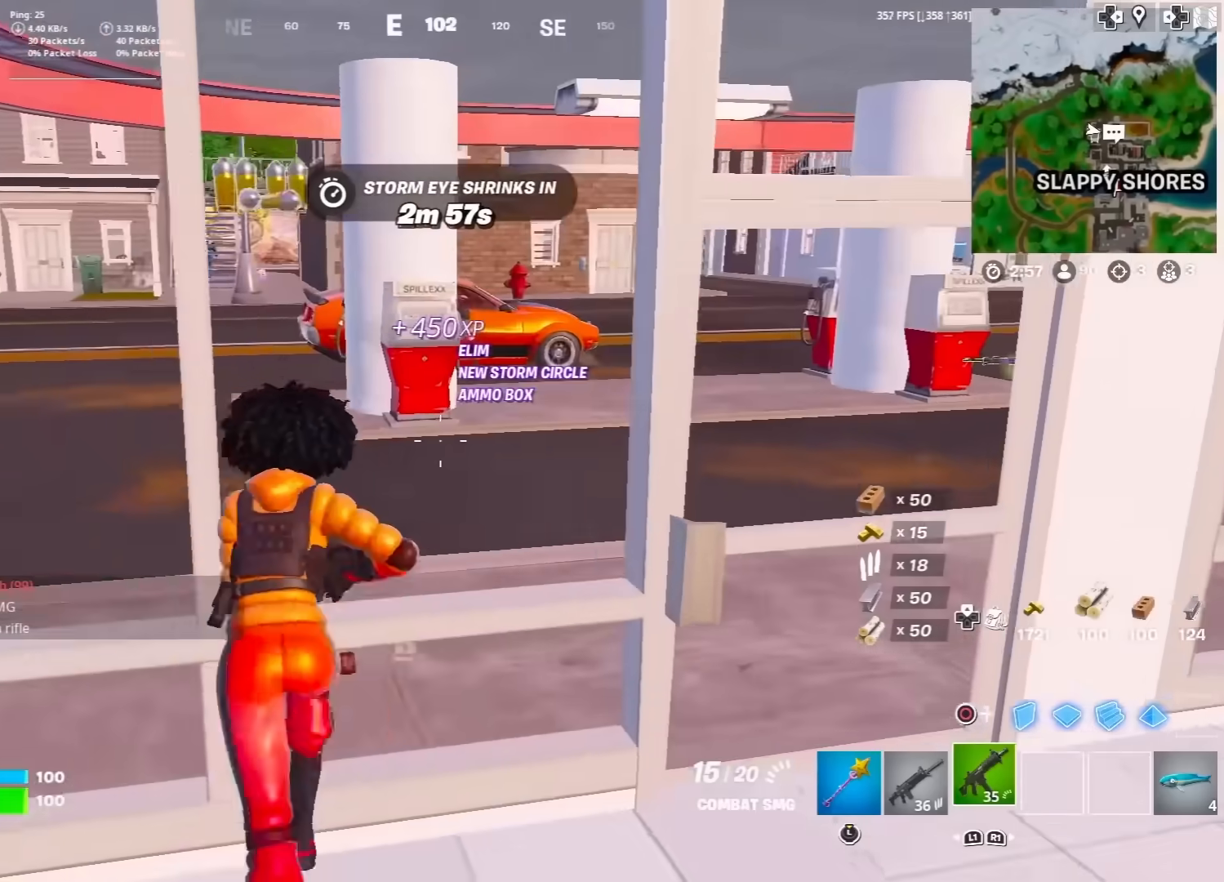
Gameplay with a controller (PlayStation layout); each line is a JSON object with the inputs held at the frame after it. "events" lists button and stick changes between this image and that frame as [ms after this image, input, new state], when the widget could be followed in between. Not read: TOUCHPAD.
{"buttons": ["SQUARE"], "left_stick": "up-left", "right_stick": "up-left", "events": [[50, "CROSS", "down"], [150, "CROSS", "up"], [233, "left_stick", "up-left"], [300, "SQUARE", "down"], [350, "SQUARE", "up"], [433, "SQUARE", "down"], [500, "right_stick", "up-left"]]}
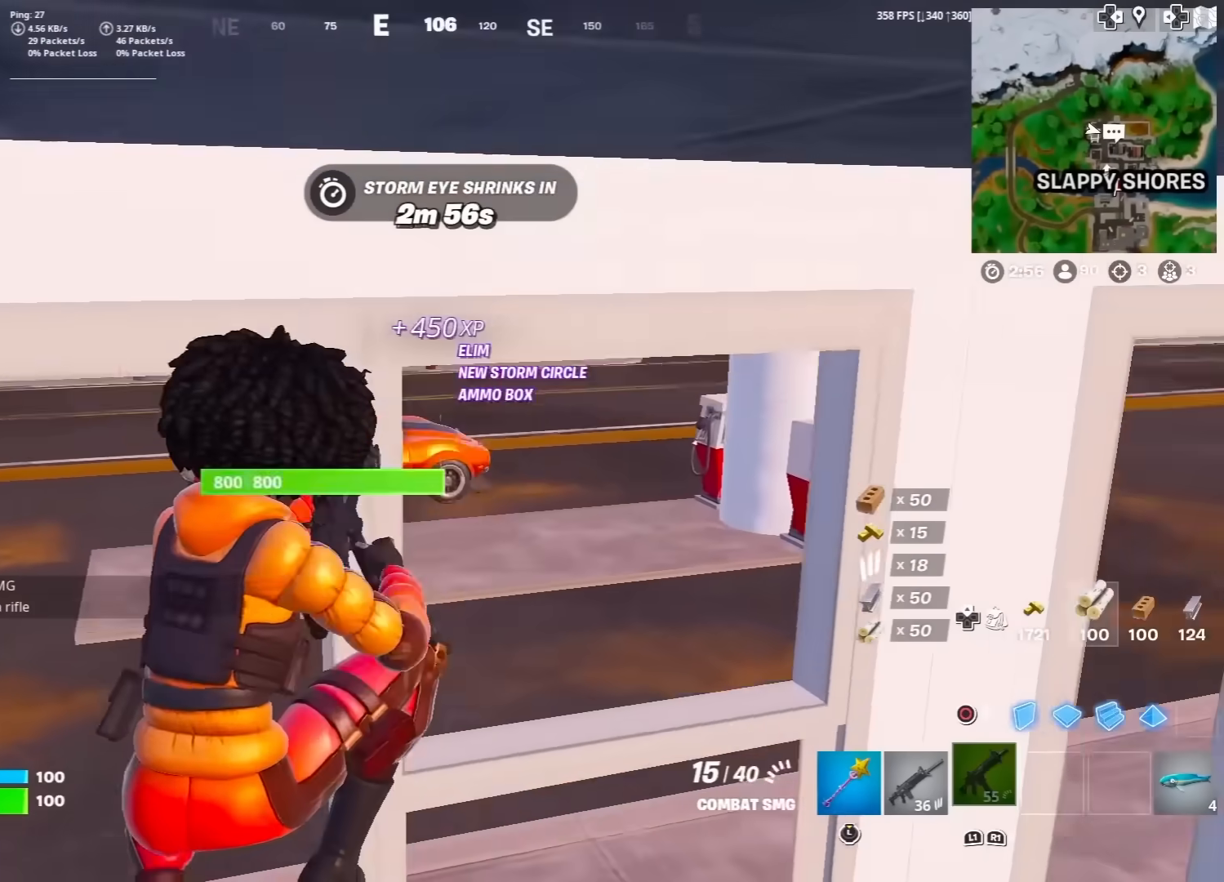
{"buttons": [], "left_stick": "up", "right_stick": "center", "events": [[50, "SQUARE", "up"], [83, "right_stick", "center"], [100, "SQUARE", "down"], [183, "left_stick", "down-right"], [217, "SQUARE", "up"], [350, "SQUARE", "down"], [350, "left_stick", "up-right"], [467, "left_stick", "up"], [500, "SQUARE", "up"]]}
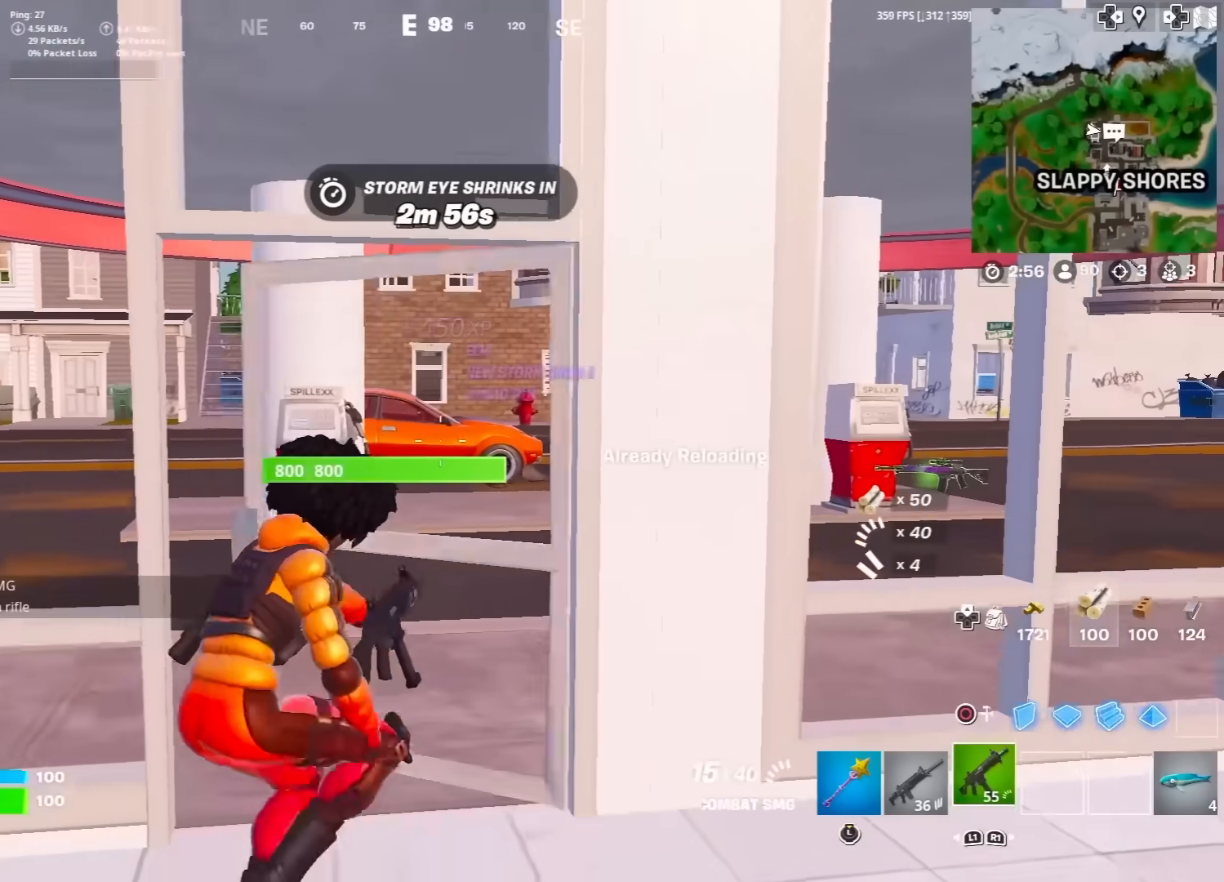
{"buttons": [], "left_stick": "up-left", "right_stick": "center", "events": [[50, "L3", "down"], [100, "SQUARE", "down"], [133, "SQUARE", "up"], [183, "L3", "up"], [250, "L3", "down"], [300, "left_stick", "up-left"], [383, "L3", "up"], [383, "right_stick", "left"], [467, "right_stick", "center"]]}
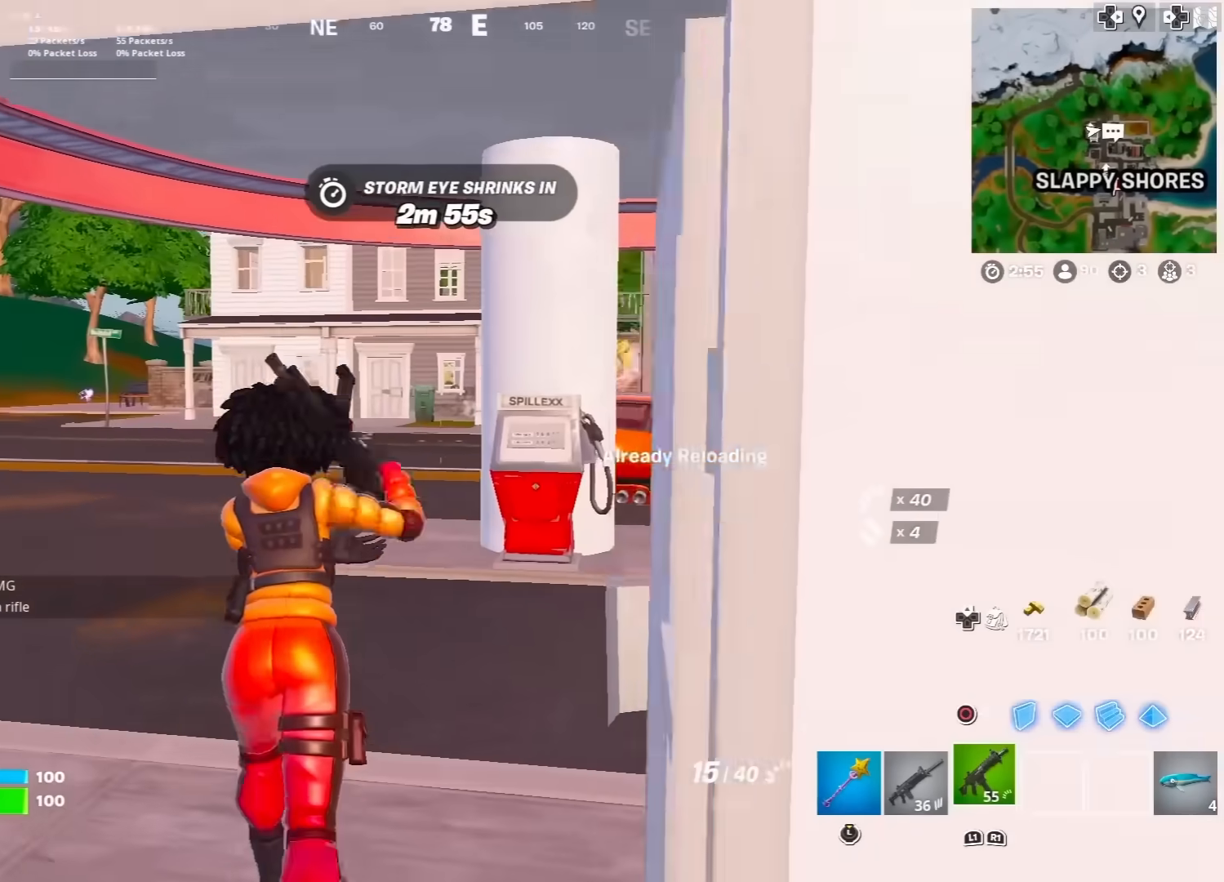
{"buttons": [], "left_stick": "up", "right_stick": "right", "events": [[433, "left_stick", "up"], [467, "right_stick", "right"]]}
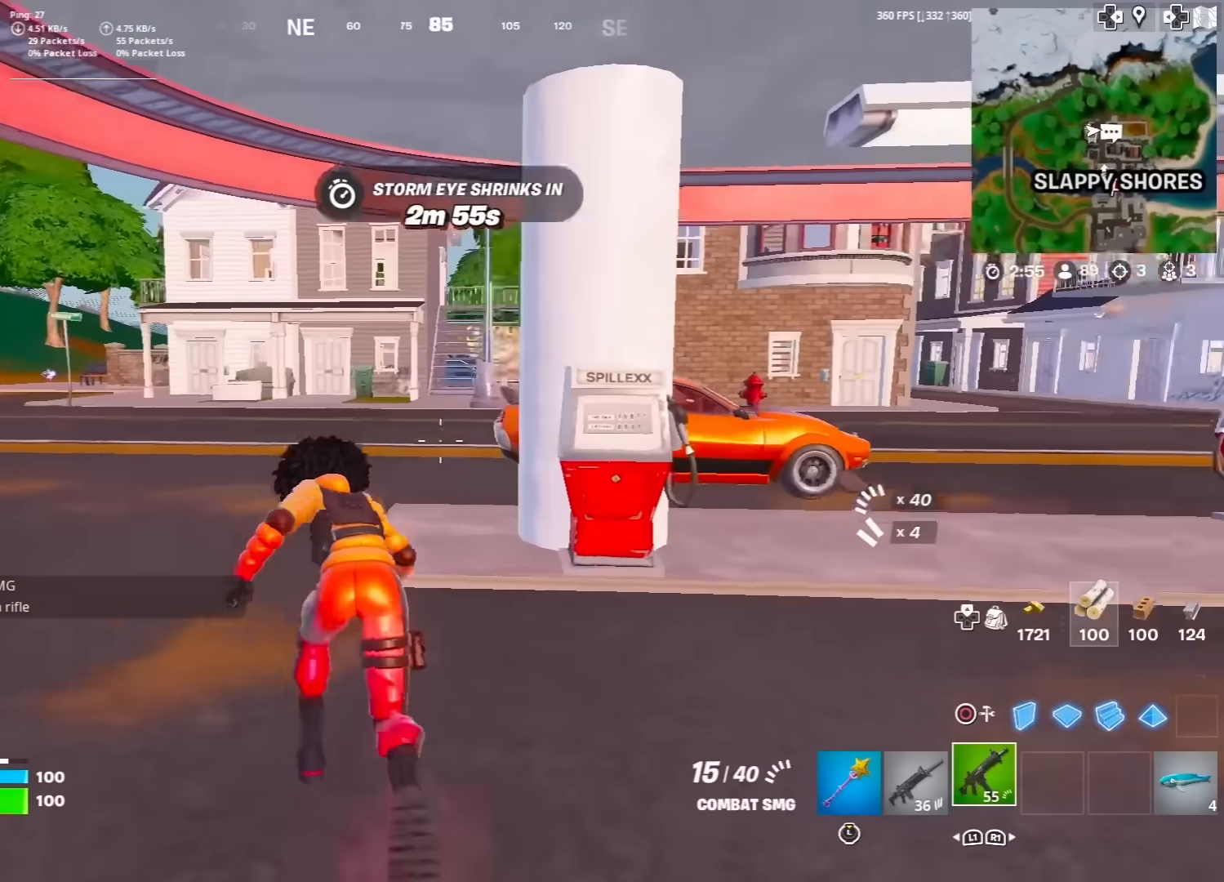
{"buttons": [], "left_stick": "up", "right_stick": "center", "events": [[50, "right_stick", "center"]]}
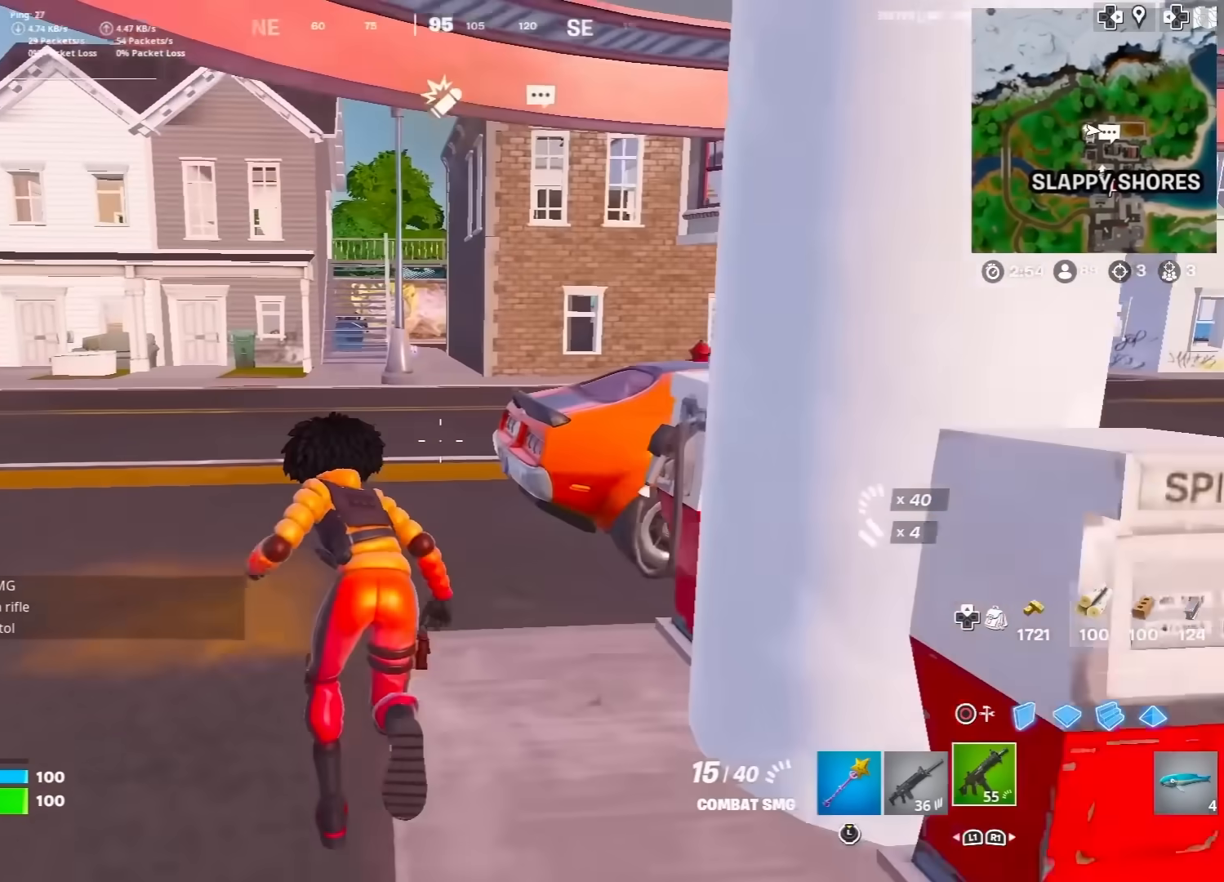
{"buttons": [], "left_stick": "up", "right_stick": "center", "events": [[50, "right_stick", "right"], [100, "right_stick", "center"]]}
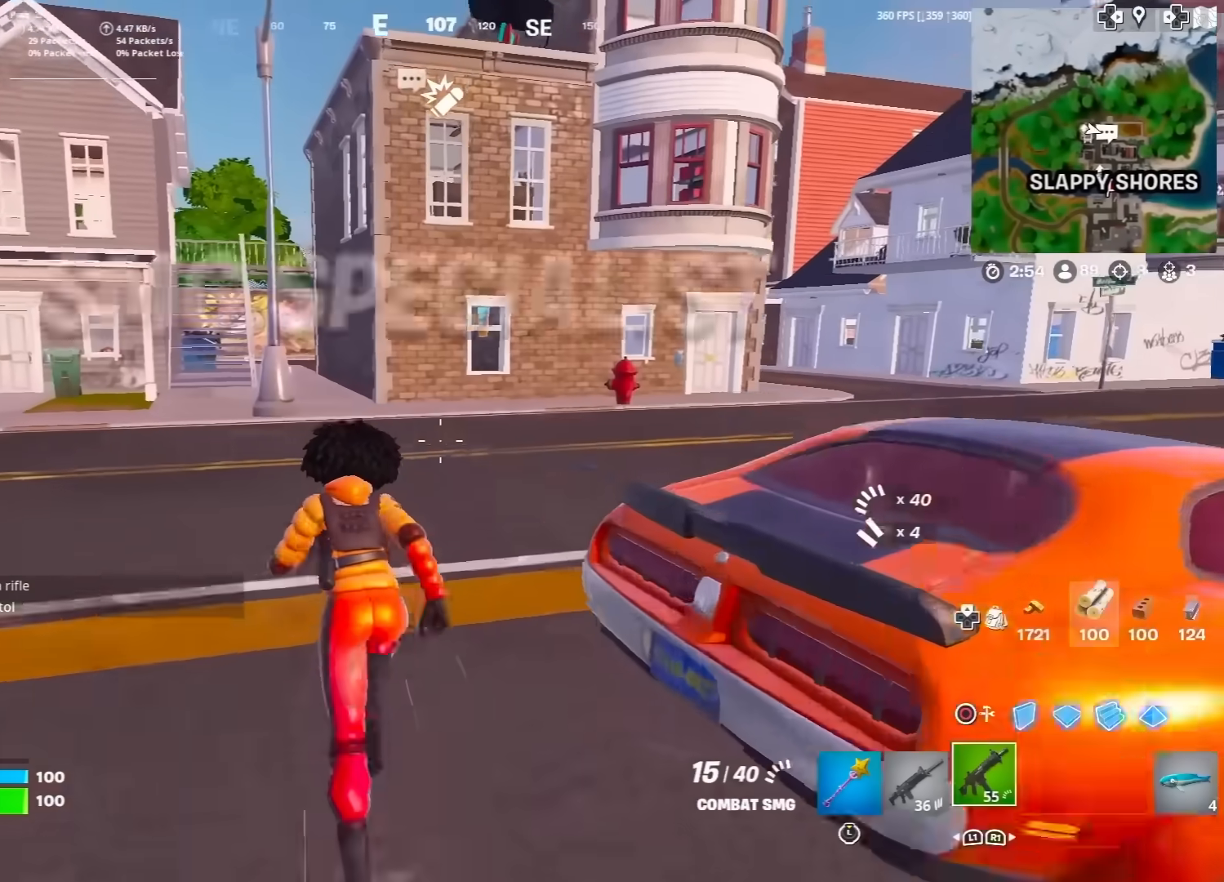
{"buttons": [], "left_stick": "up-right", "right_stick": "center", "events": [[300, "left_stick", "up-right"], [350, "R3", "down"], [500, "R3", "up"]]}
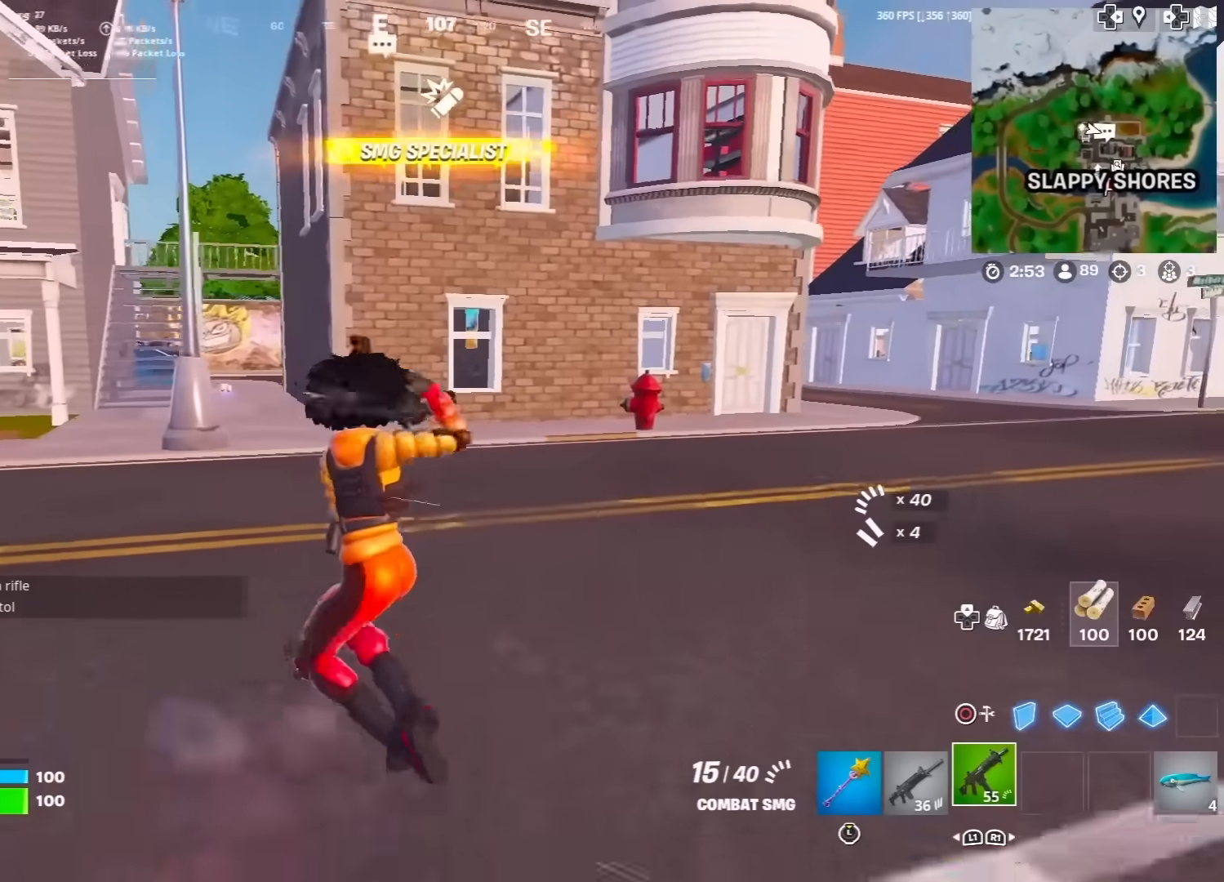
{"buttons": ["SQUARE"], "left_stick": "up", "right_stick": "center", "events": [[83, "left_stick", "center"], [100, "SQUARE", "down"], [183, "SQUARE", "up"], [267, "SQUARE", "down"], [267, "right_stick", "left"], [333, "SQUARE", "up"], [350, "right_stick", "center"], [417, "left_stick", "up"], [433, "SQUARE", "down"]]}
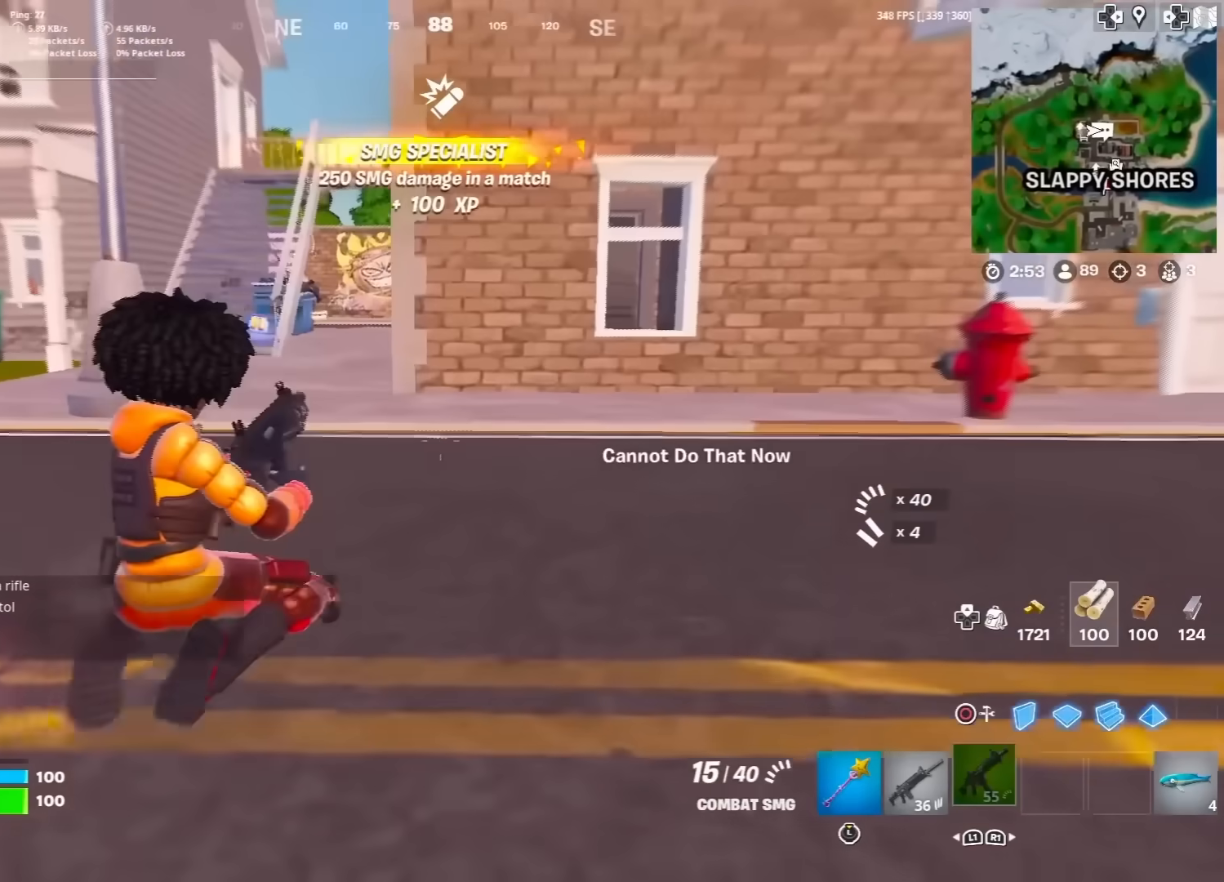
{"buttons": [], "left_stick": "up-left", "right_stick": "center", "events": [[17, "SQUARE", "up"], [433, "left_stick", "up-left"]]}
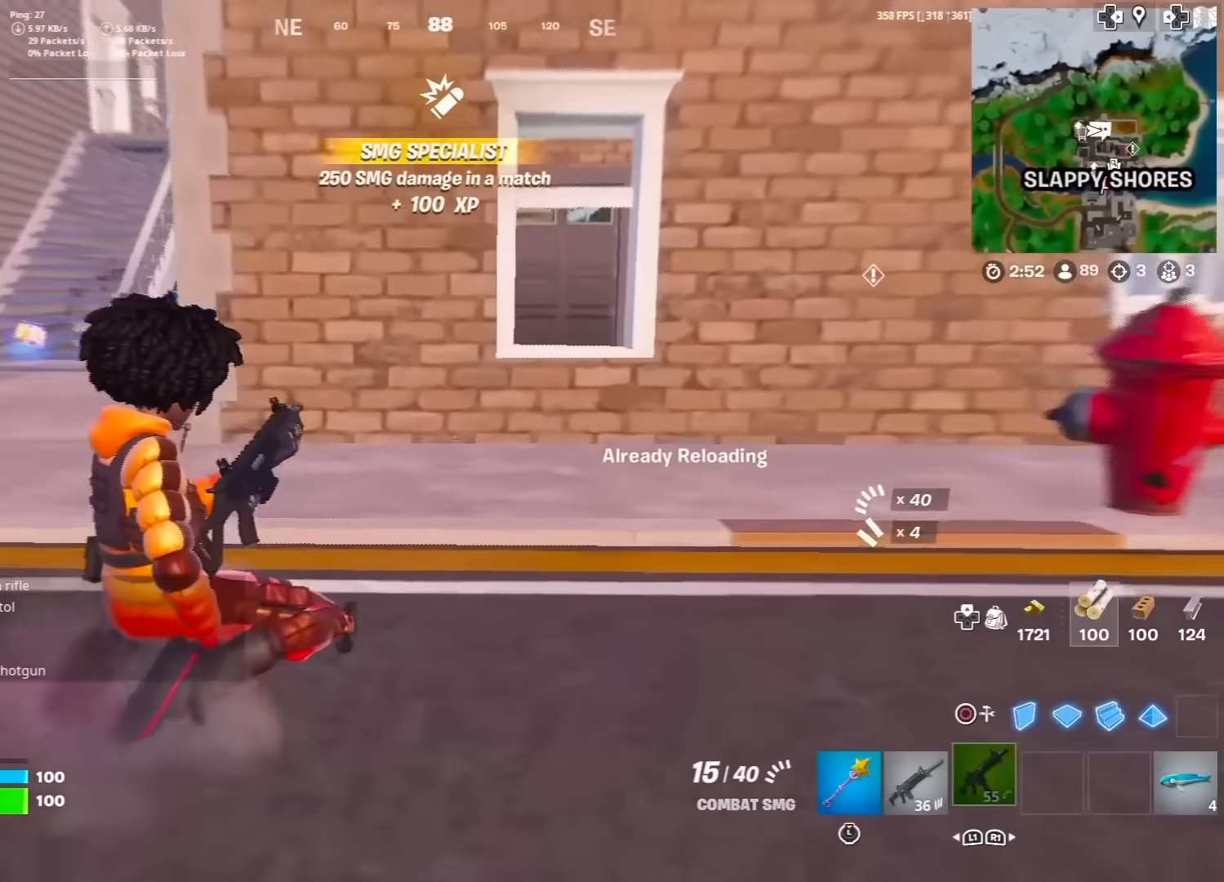
{"buttons": [], "left_stick": "up-left", "right_stick": "center", "events": [[100, "R3", "down"], [183, "R3", "up"]]}
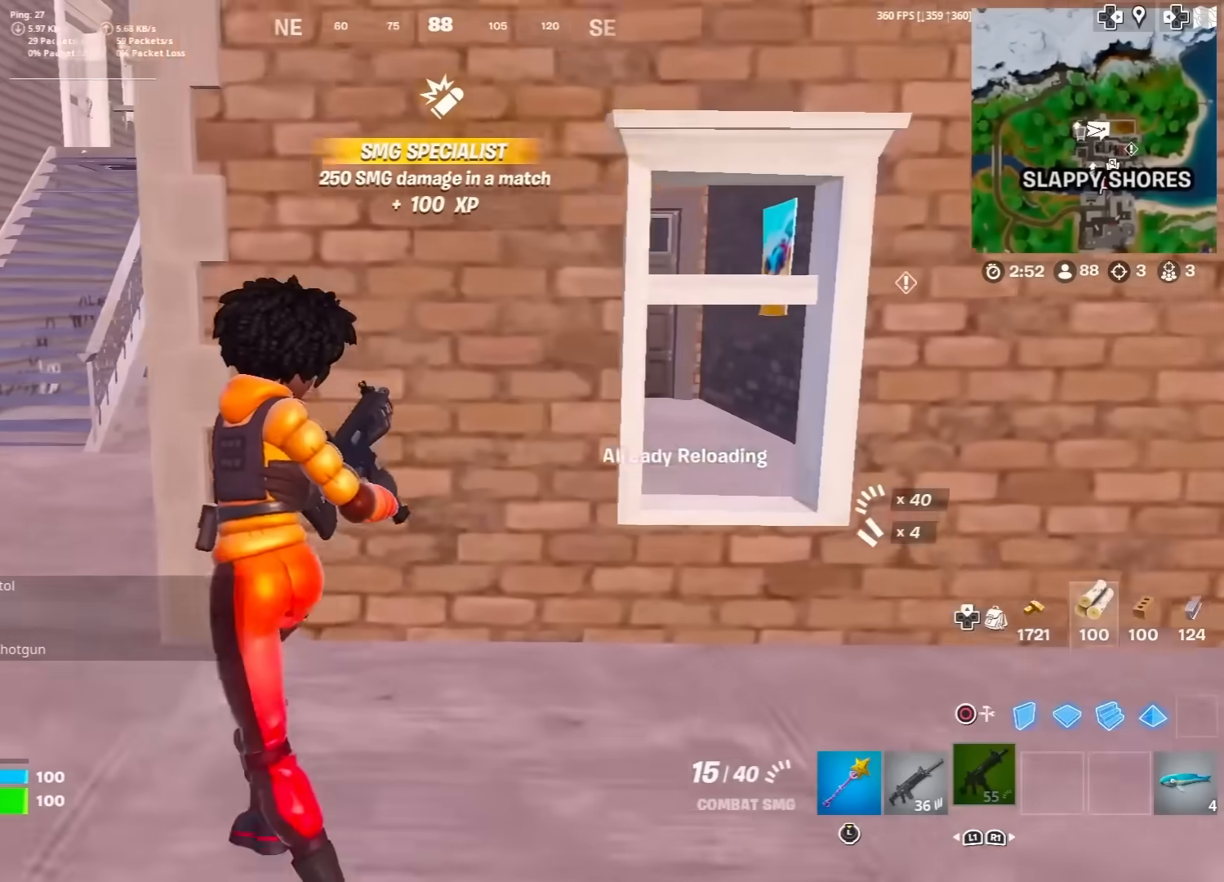
{"buttons": [], "left_stick": "up", "right_stick": "center", "events": [[183, "right_stick", "left"], [350, "SQUARE", "down"], [383, "right_stick", "center"], [417, "left_stick", "up"], [433, "SQUARE", "up"]]}
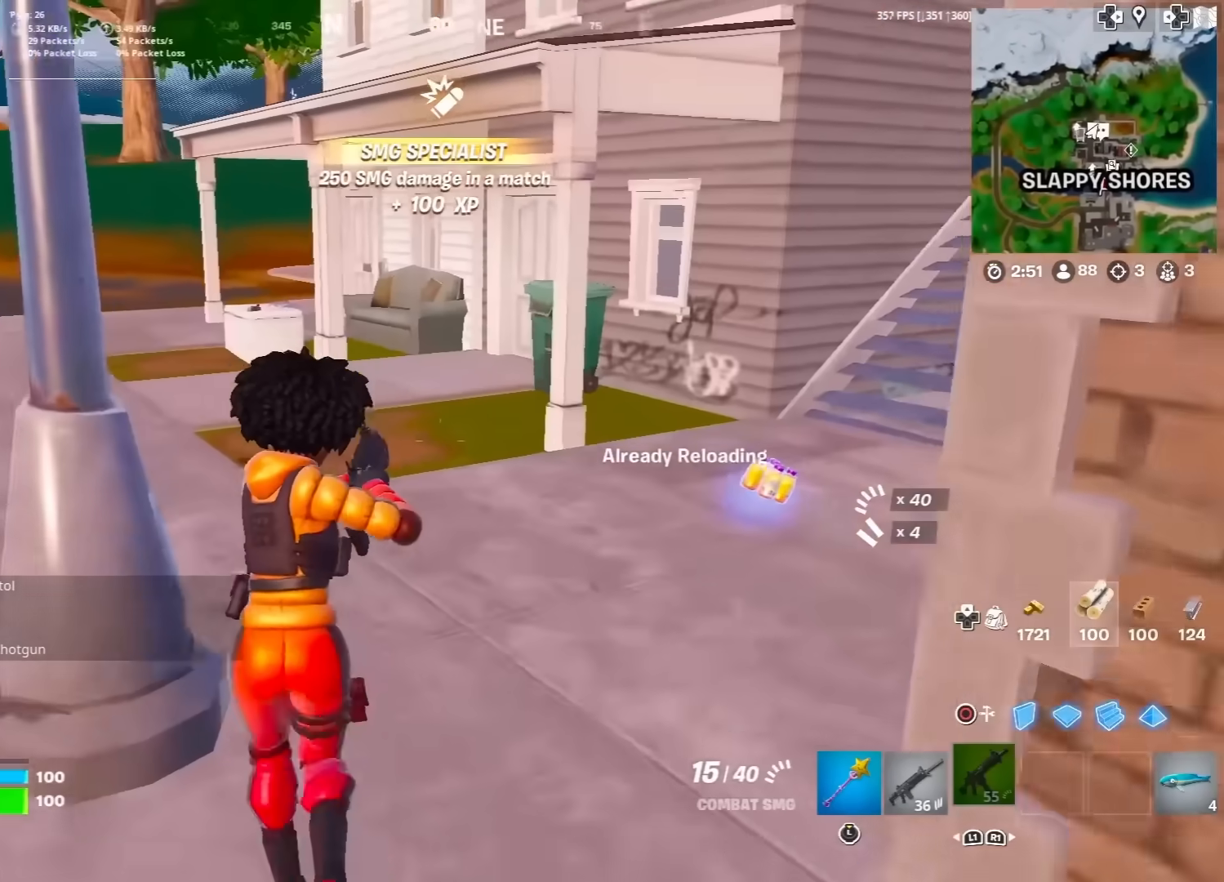
{"buttons": ["SQUARE"], "left_stick": "up-left", "right_stick": "up-right", "events": [[50, "SQUARE", "down"], [50, "left_stick", "up-right"], [100, "right_stick", "right"], [133, "SQUARE", "up"], [217, "right_stick", "center"], [267, "SQUARE", "down"], [317, "SQUARE", "up"], [350, "left_stick", "up-left"], [383, "right_stick", "right"], [417, "SQUARE", "down"], [433, "right_stick", "up-right"]]}
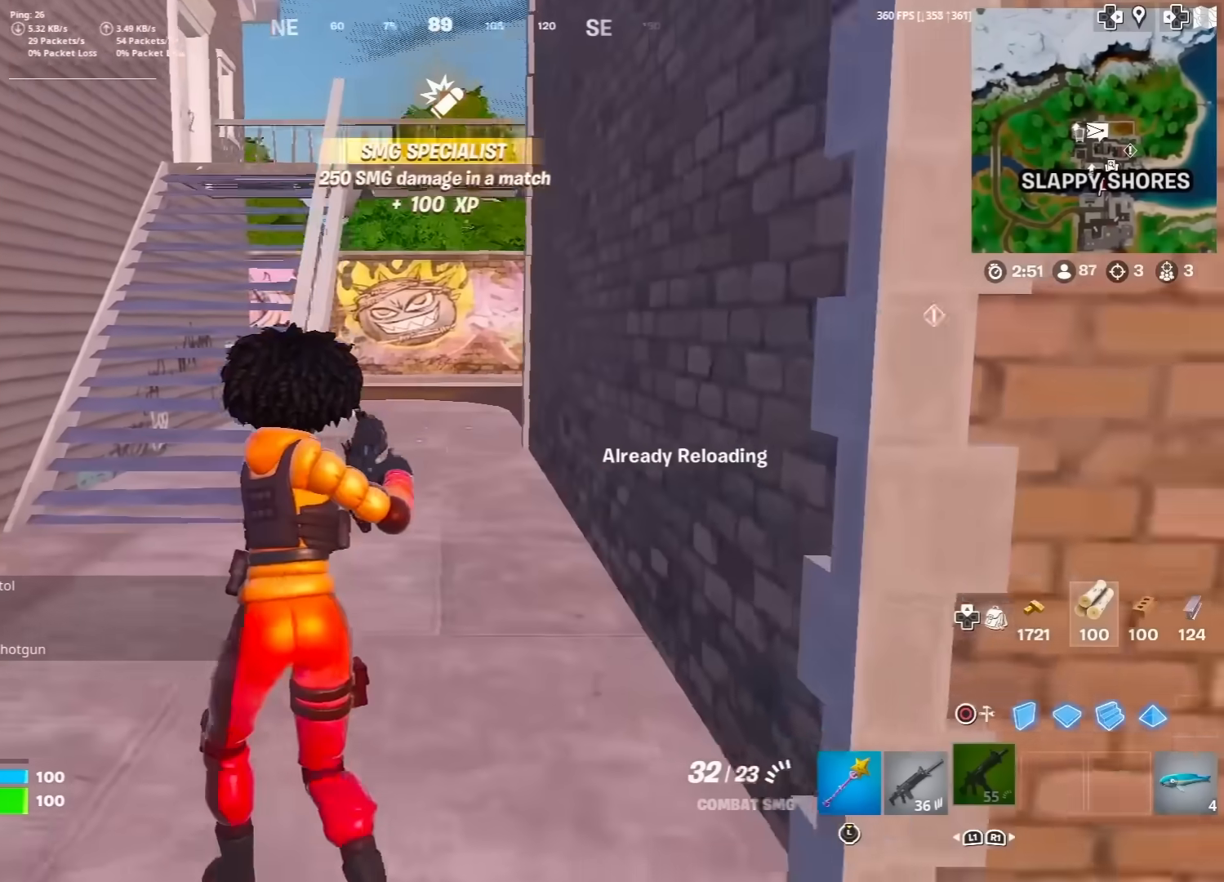
{"buttons": [], "left_stick": "up", "right_stick": "center", "events": [[17, "SQUARE", "up"], [50, "right_stick", "center"], [333, "right_stick", "right"], [367, "left_stick", "up"], [433, "right_stick", "center"]]}
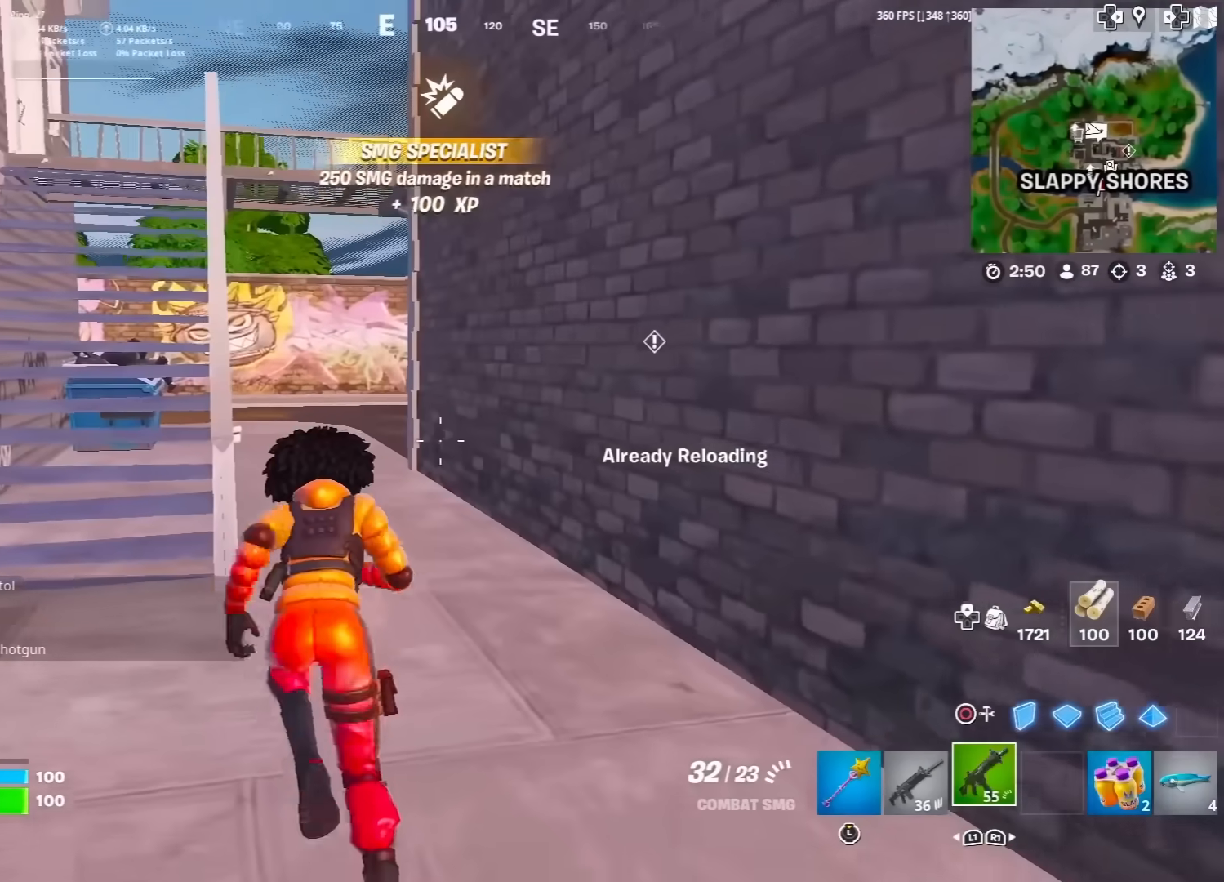
{"buttons": [], "left_stick": "up-left", "right_stick": "center", "events": [[433, "left_stick", "up-left"]]}
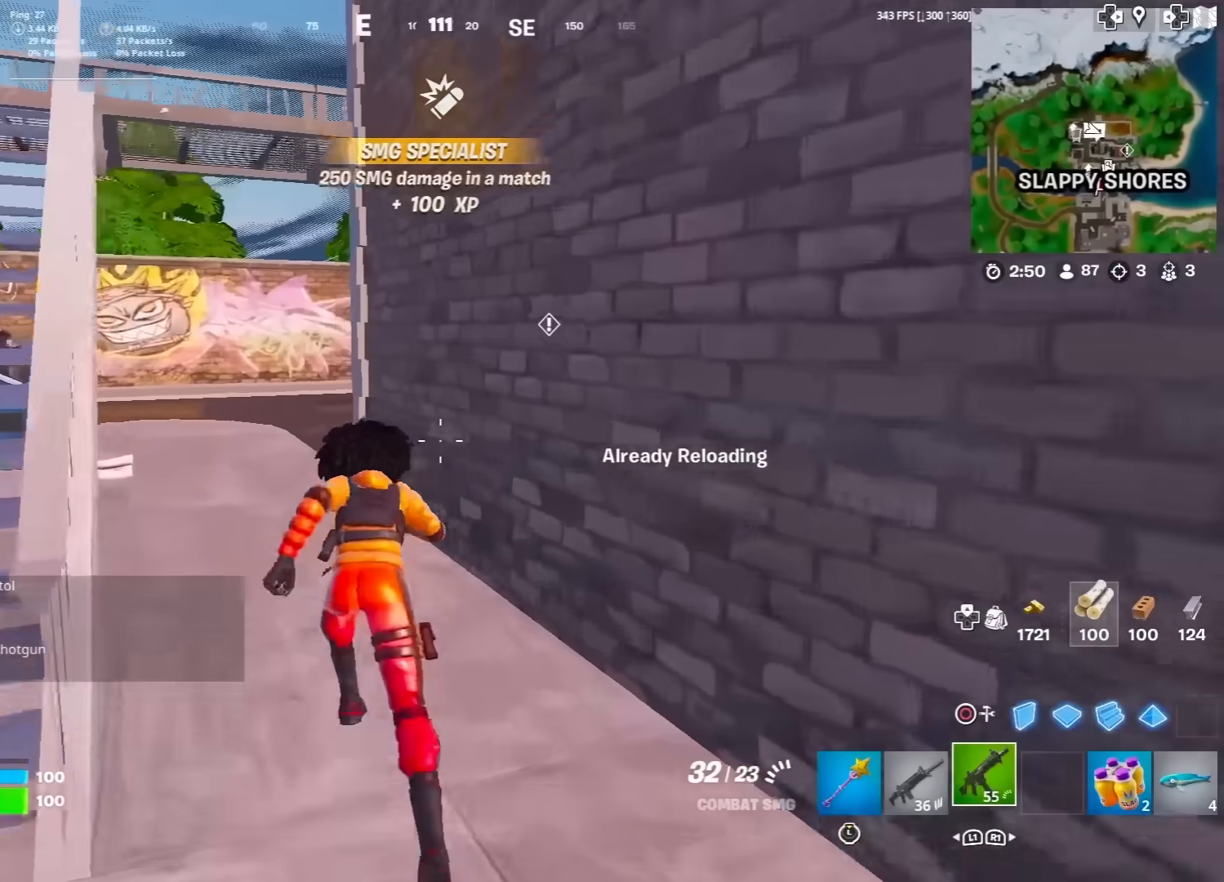
{"buttons": [], "left_stick": "up-left", "right_stick": "right", "events": [[17, "right_stick", "left"], [100, "right_stick", "center"], [417, "right_stick", "right"]]}
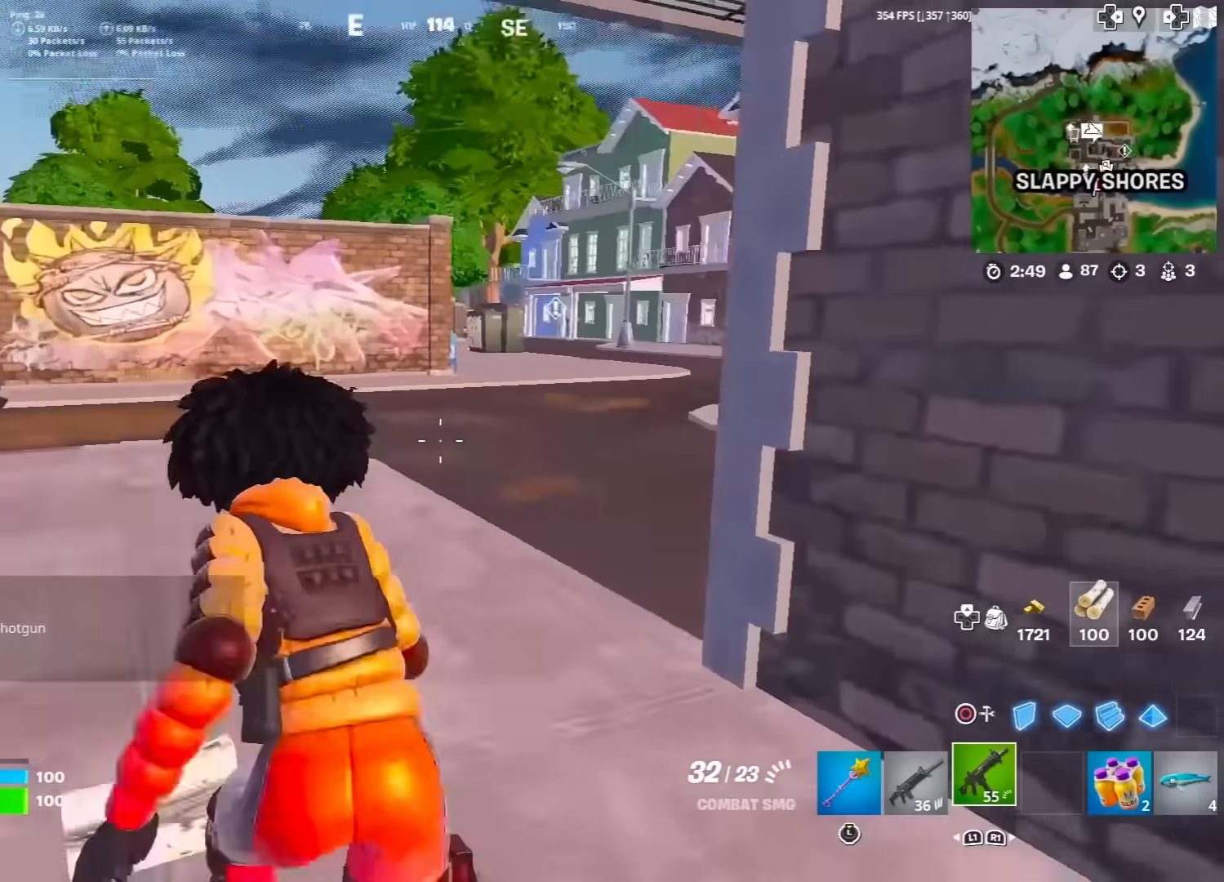
{"buttons": [], "left_stick": "up-left", "right_stick": "center", "events": [[317, "right_stick", "center"]]}
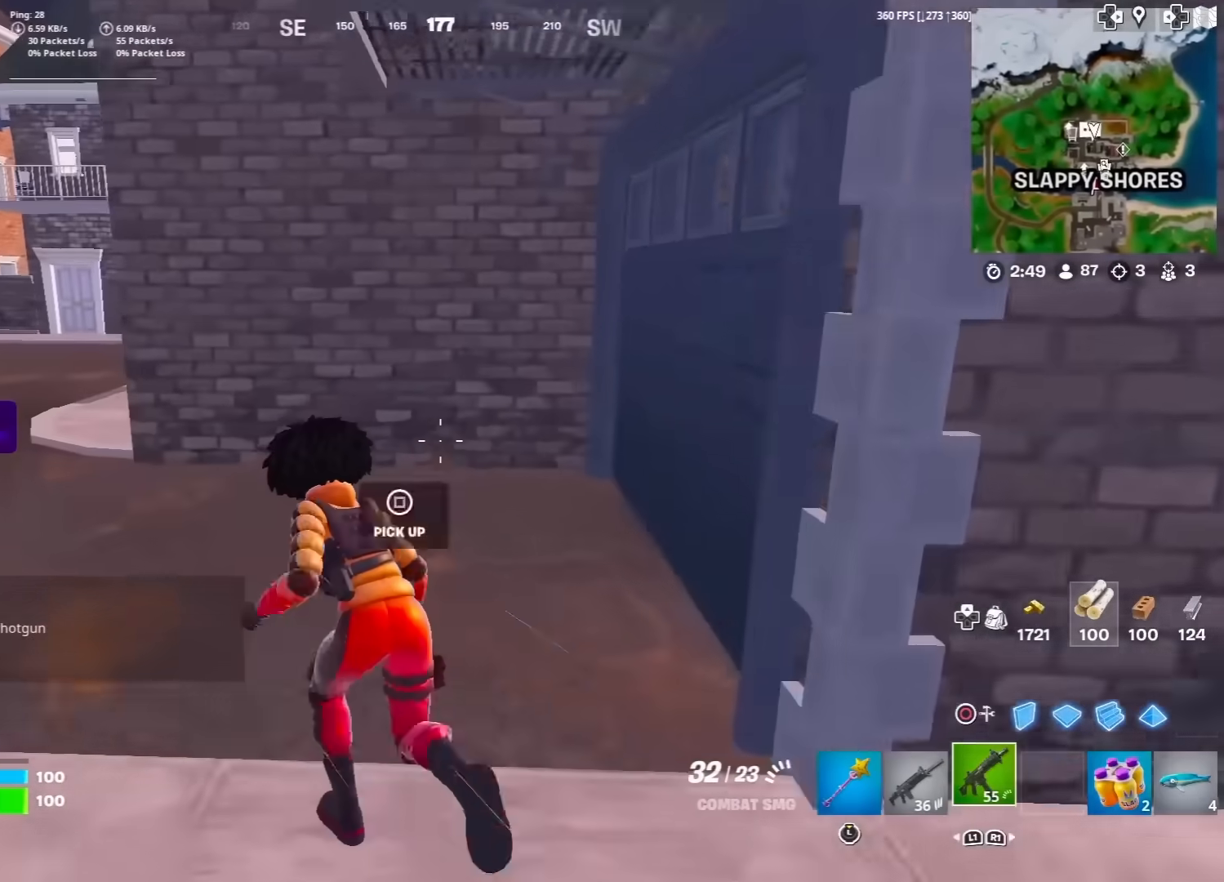
{"buttons": [], "left_stick": "up", "right_stick": "down-right", "events": [[150, "right_stick", "right"], [250, "right_stick", "center"], [383, "right_stick", "right"], [483, "right_stick", "down-right"], [500, "left_stick", "up"]]}
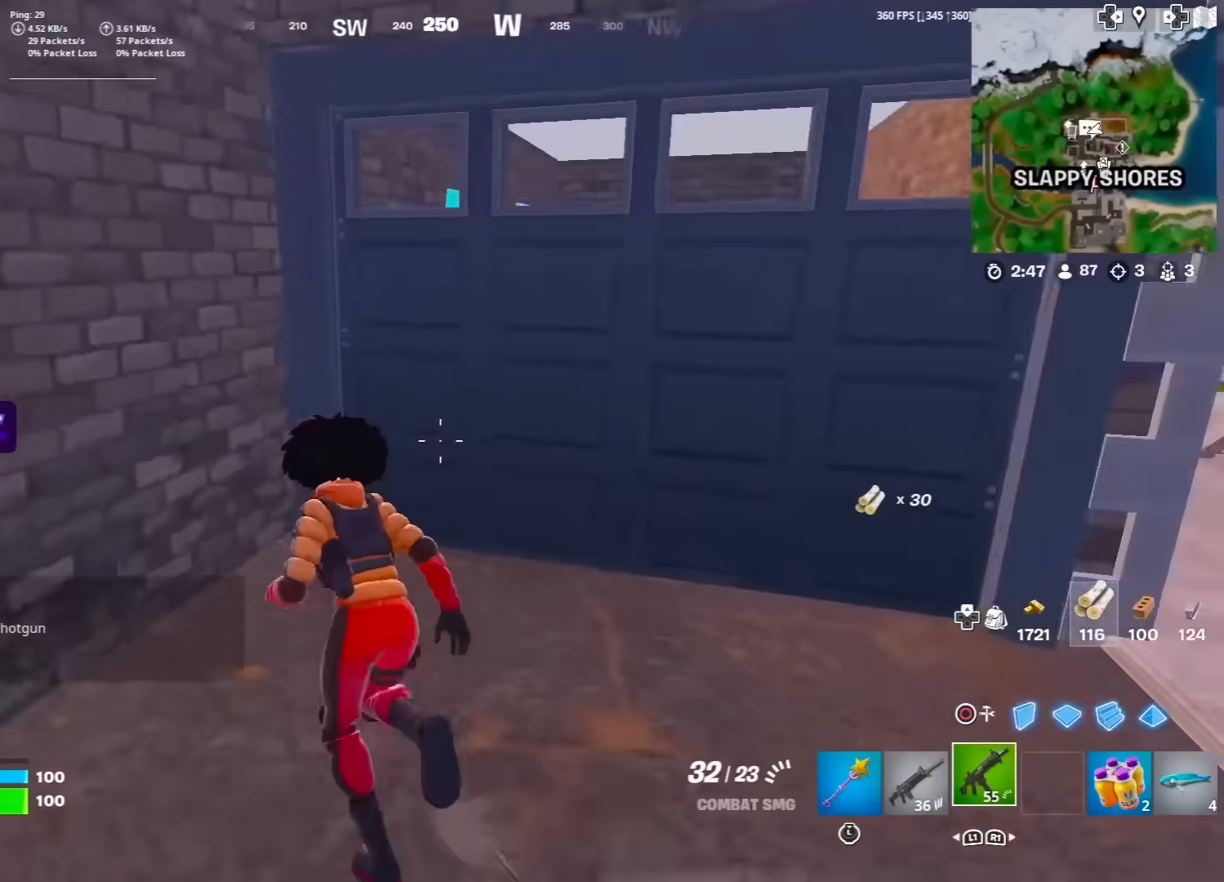
{"buttons": ["R2"], "left_stick": "up", "right_stick": "center", "events": [[117, "L3", "down"], [117, "left_stick", "right"], [167, "right_stick", "center"], [250, "L3", "up"], [283, "R2", "down"], [283, "left_stick", "up-right"], [383, "left_stick", "up"]]}
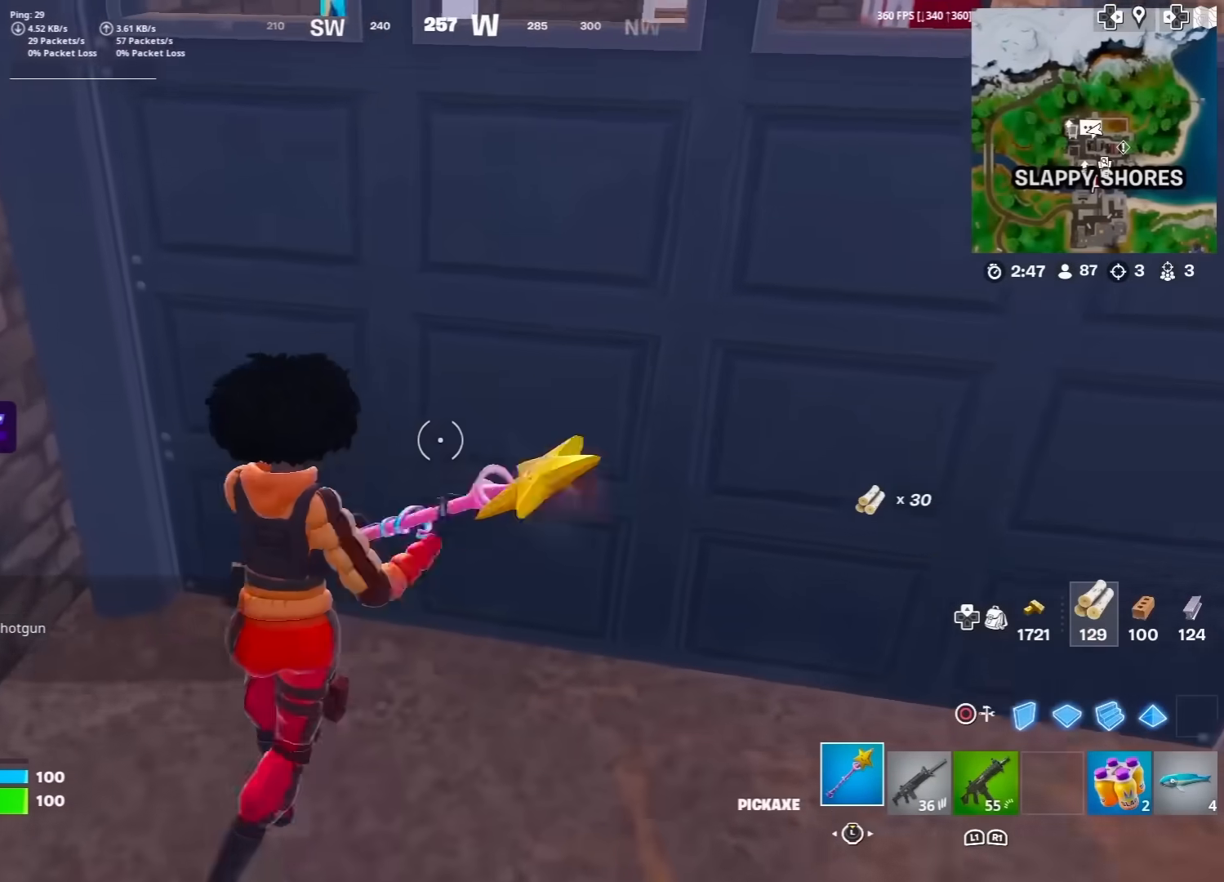
{"buttons": [], "left_stick": "down-right", "right_stick": "center", "events": [[50, "left_stick", "up-left"], [83, "R2", "up"], [150, "R2", "down"], [267, "R2", "up"], [300, "left_stick", "down-right"], [333, "R2", "down"], [417, "R2", "up"]]}
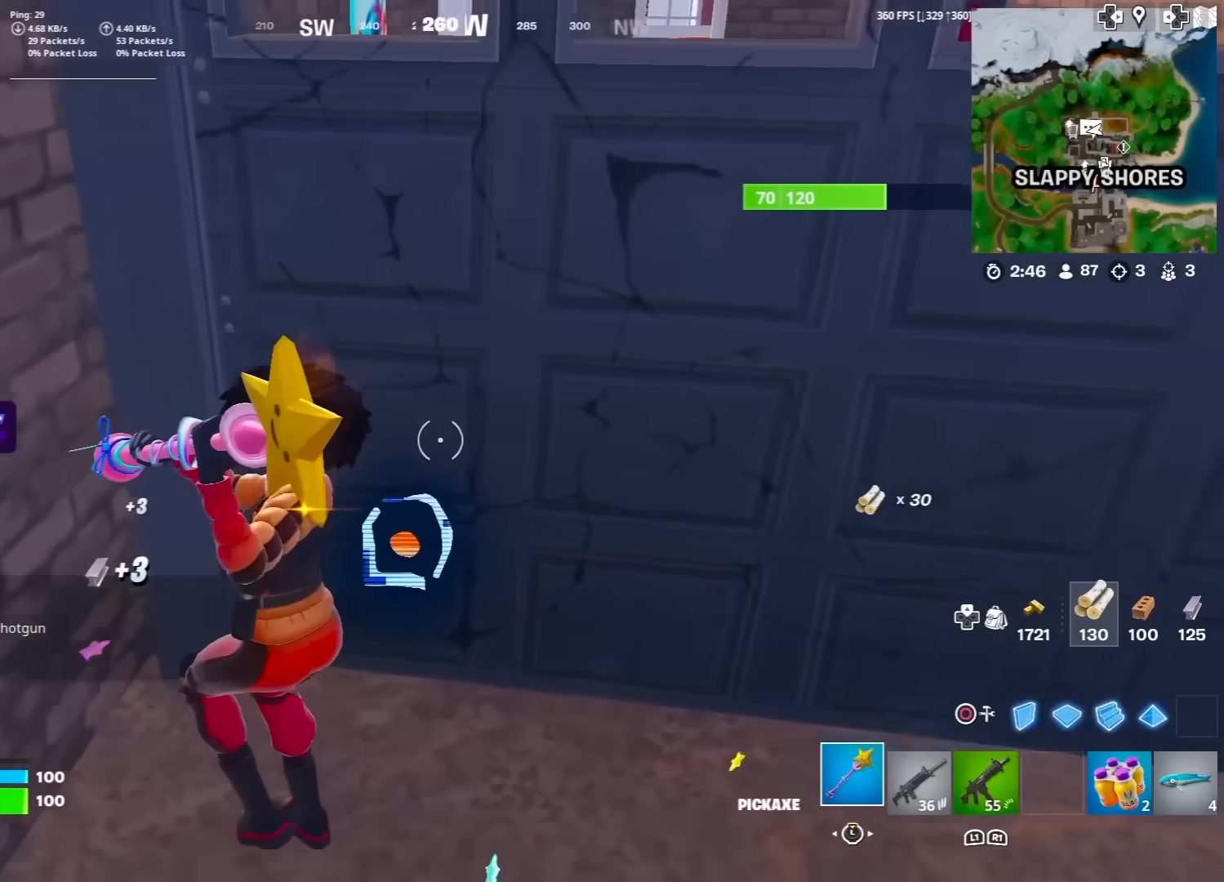
{"buttons": ["L3"], "left_stick": "up-right", "right_stick": "up-right", "events": [[17, "R2", "down"], [17, "right_stick", "left"], [83, "right_stick", "down-left"], [200, "right_stick", "center"], [250, "right_stick", "up-right"], [333, "left_stick", "up-right"], [333, "right_stick", "center"], [367, "R2", "up"], [400, "L3", "down"], [483, "right_stick", "up-right"]]}
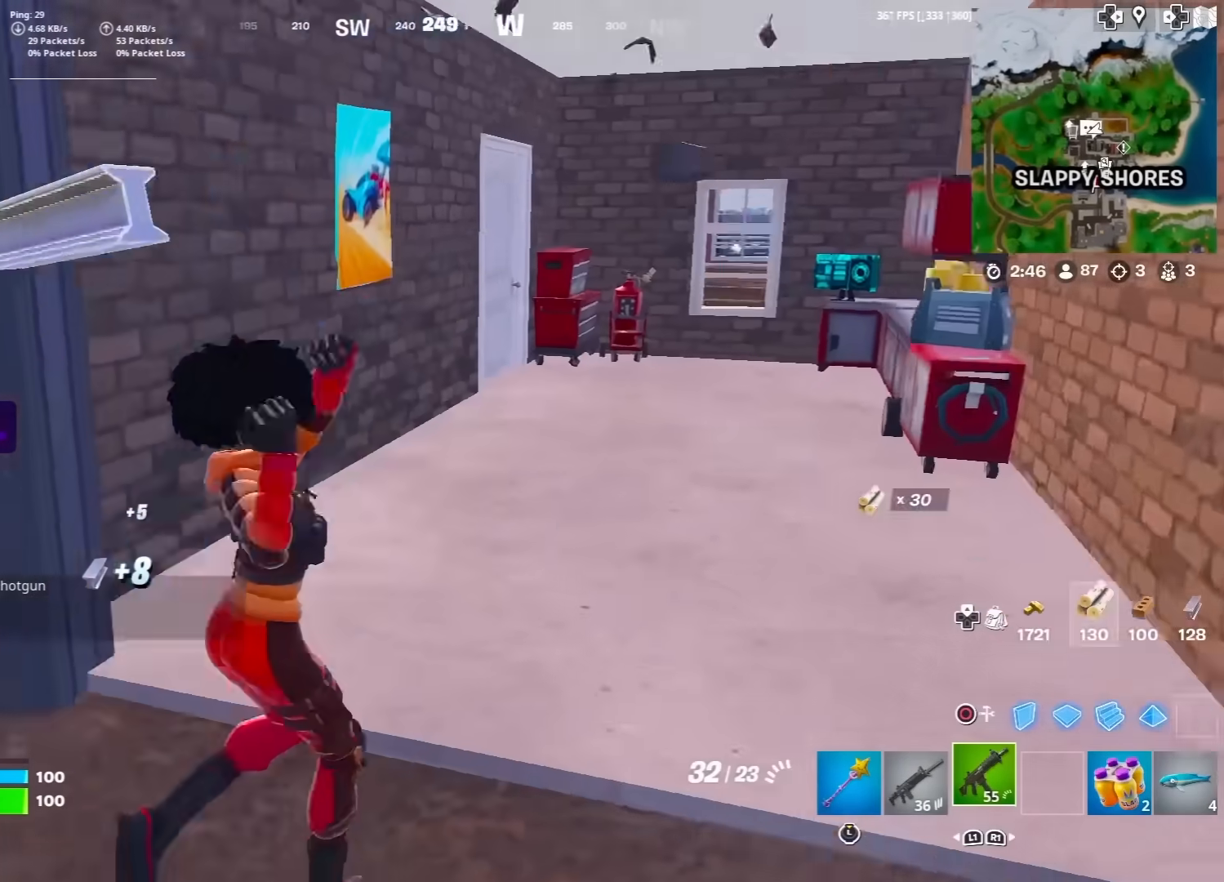
{"buttons": [], "left_stick": "up-right", "right_stick": "center", "events": [[17, "L3", "up"], [67, "right_stick", "center"]]}
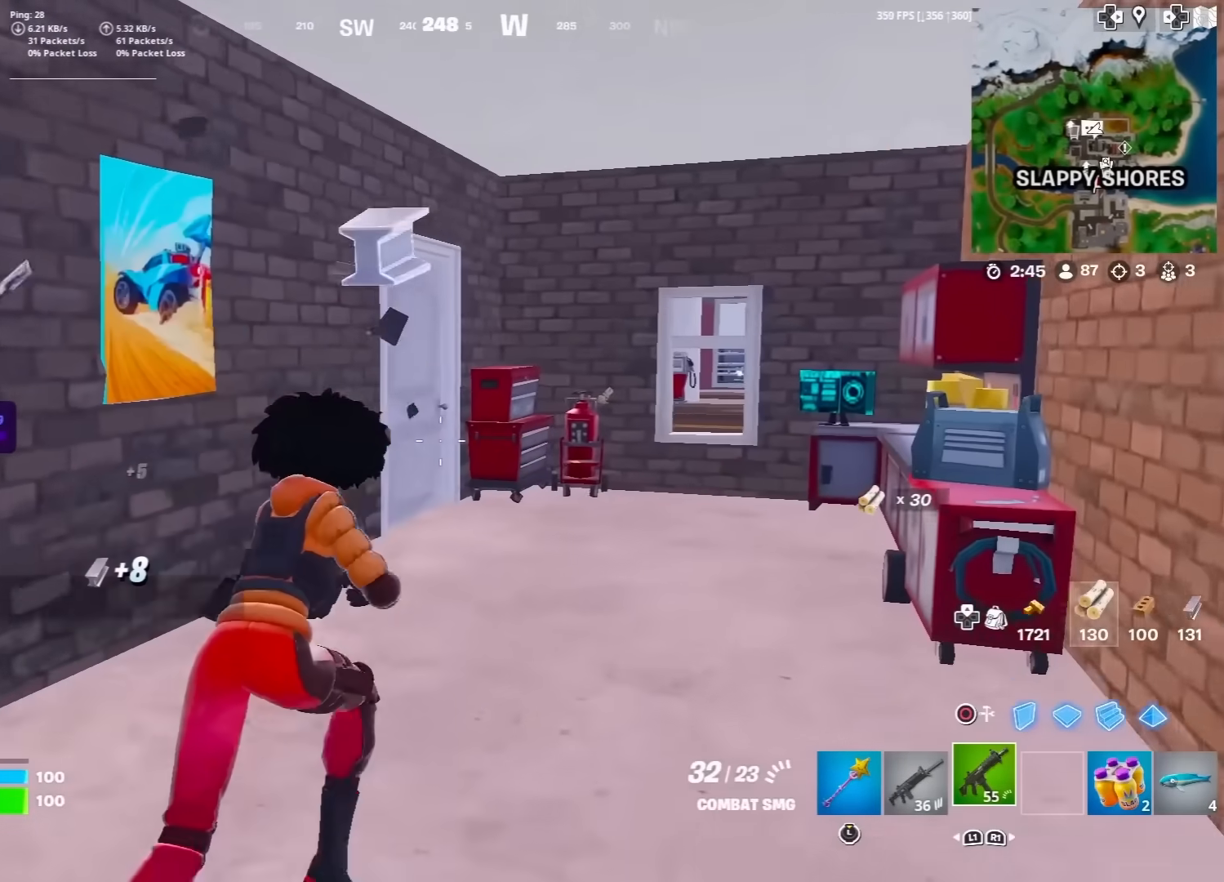
{"buttons": [], "left_stick": "up-right", "right_stick": "center", "events": []}
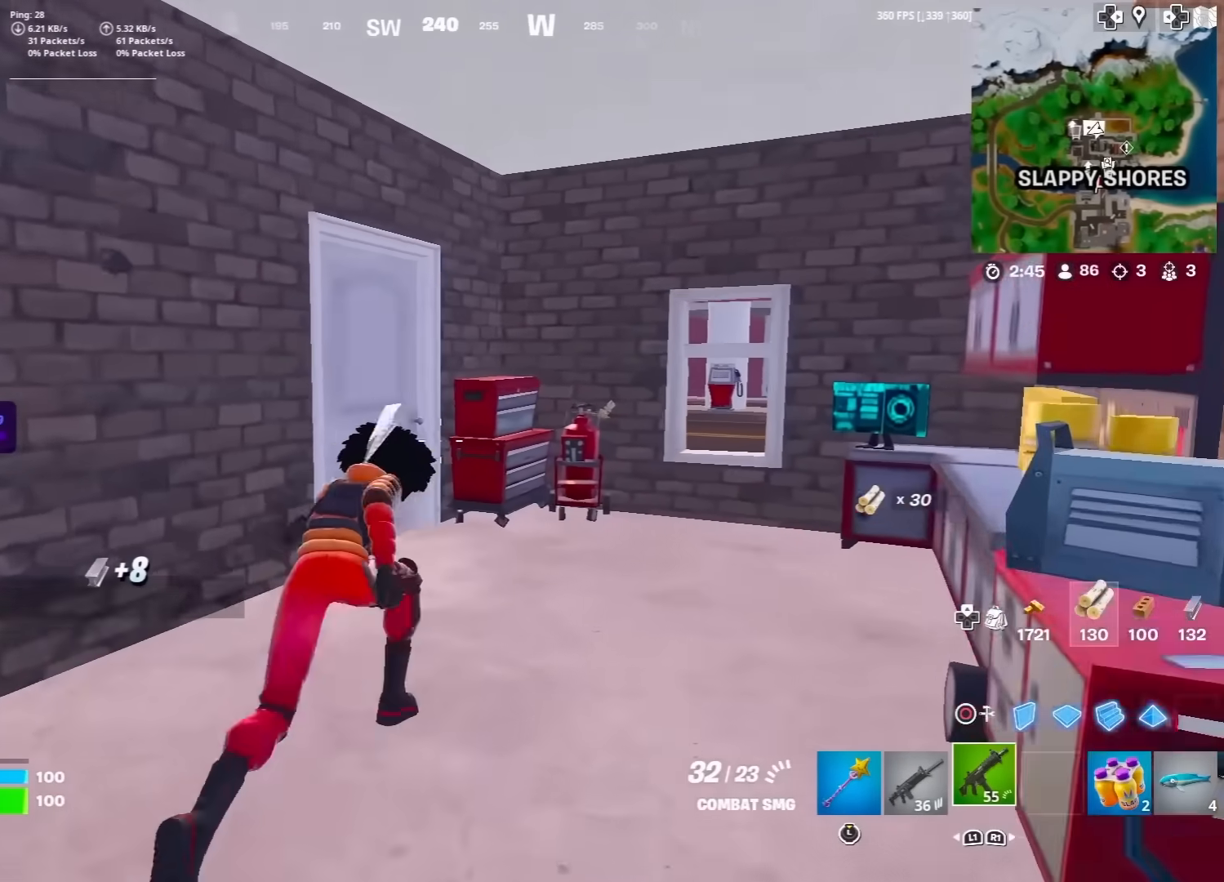
{"buttons": [], "left_stick": "up-right", "right_stick": "left", "events": [[133, "right_stick", "left"], [233, "right_stick", "center"], [400, "right_stick", "left"]]}
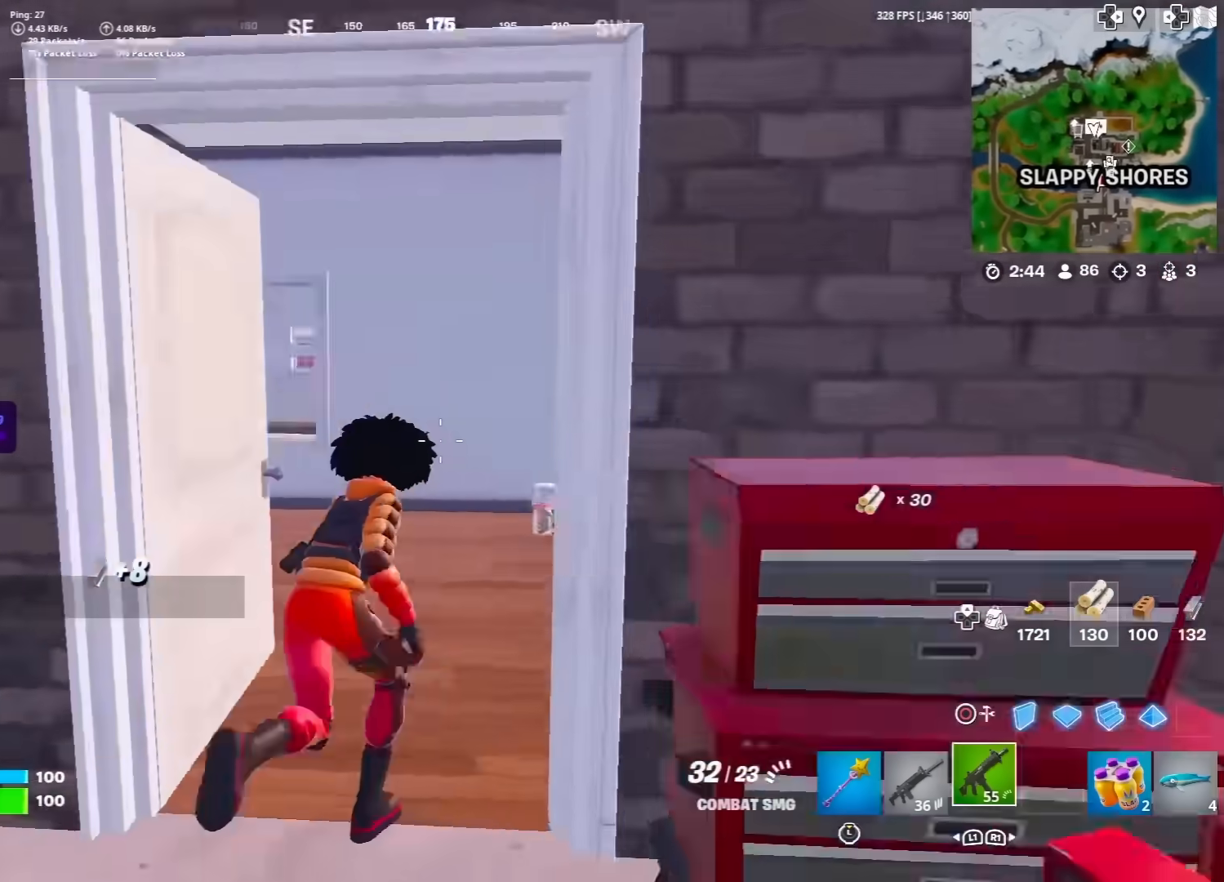
{"buttons": [], "left_stick": "up", "right_stick": "center", "events": [[33, "right_stick", "center"], [167, "right_stick", "left"], [450, "left_stick", "up"], [500, "right_stick", "center"]]}
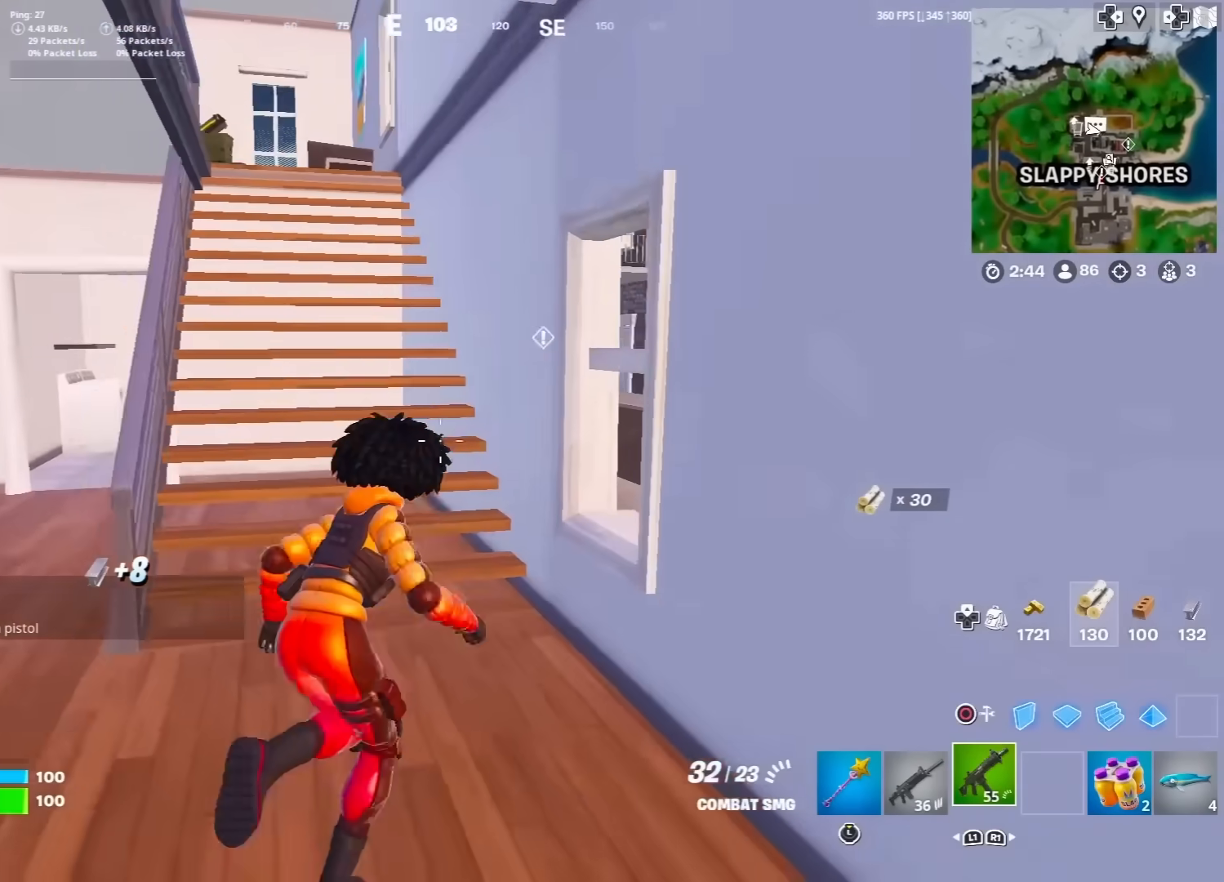
{"buttons": [], "left_stick": "up-right", "right_stick": "center", "events": [[117, "right_stick", "left"], [300, "right_stick", "center"], [367, "CROSS", "down"], [383, "left_stick", "up-right"], [450, "CROSS", "up"]]}
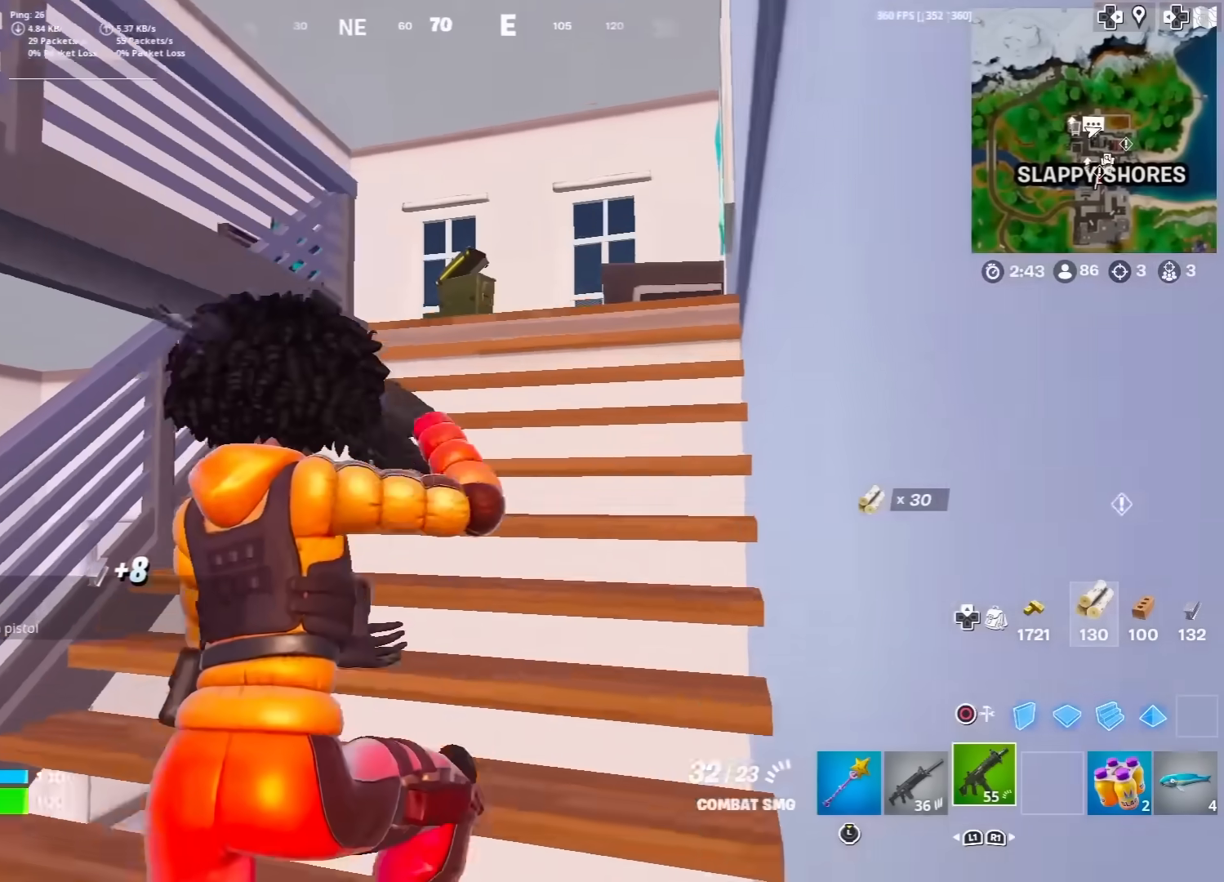
{"buttons": [], "left_stick": "right", "right_stick": "left", "events": [[100, "right_stick", "left"], [317, "left_stick", "right"], [317, "right_stick", "center"], [383, "right_stick", "left"]]}
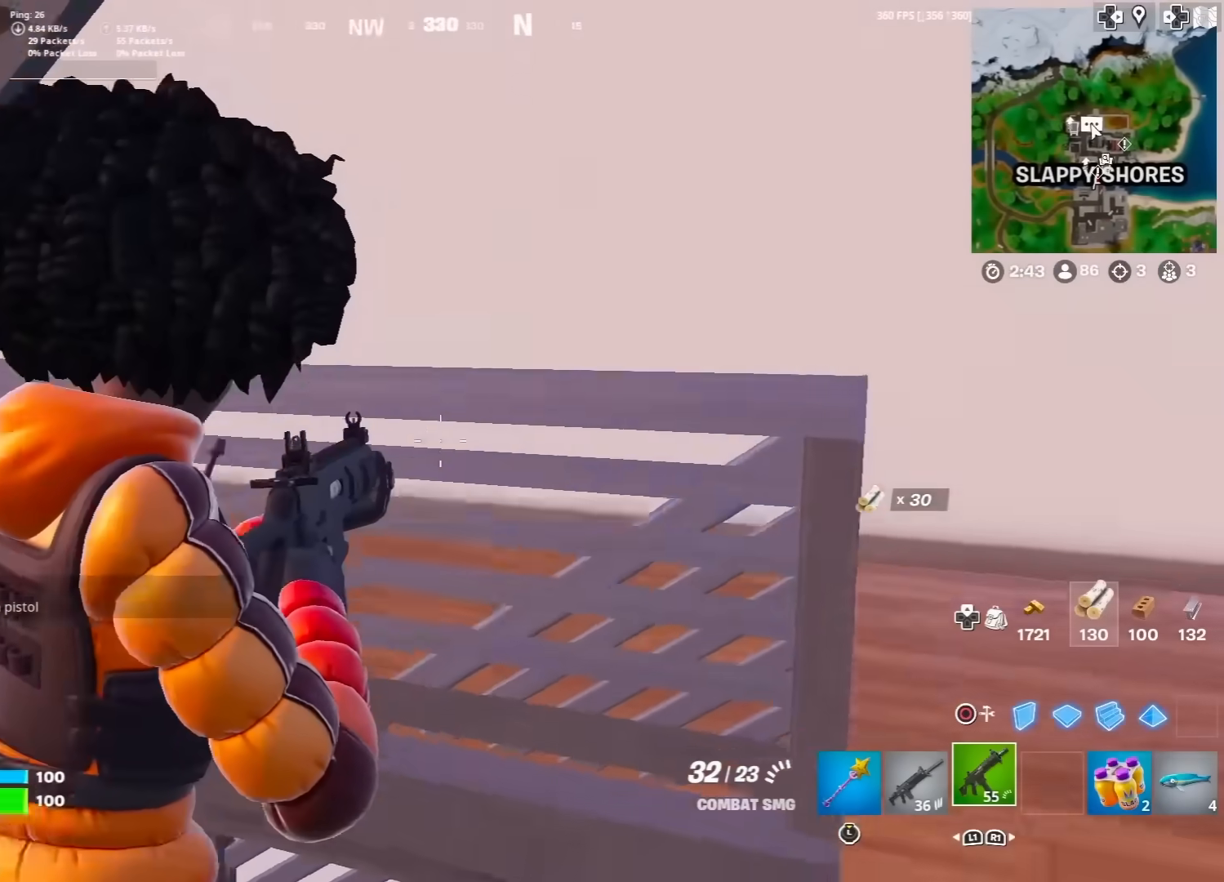
{"buttons": [], "left_stick": "up-right", "right_stick": "left", "events": [[150, "left_stick", "up"], [267, "right_stick", "center"], [283, "CROSS", "down"], [383, "CROSS", "up"], [383, "left_stick", "up-right"], [483, "right_stick", "left"]]}
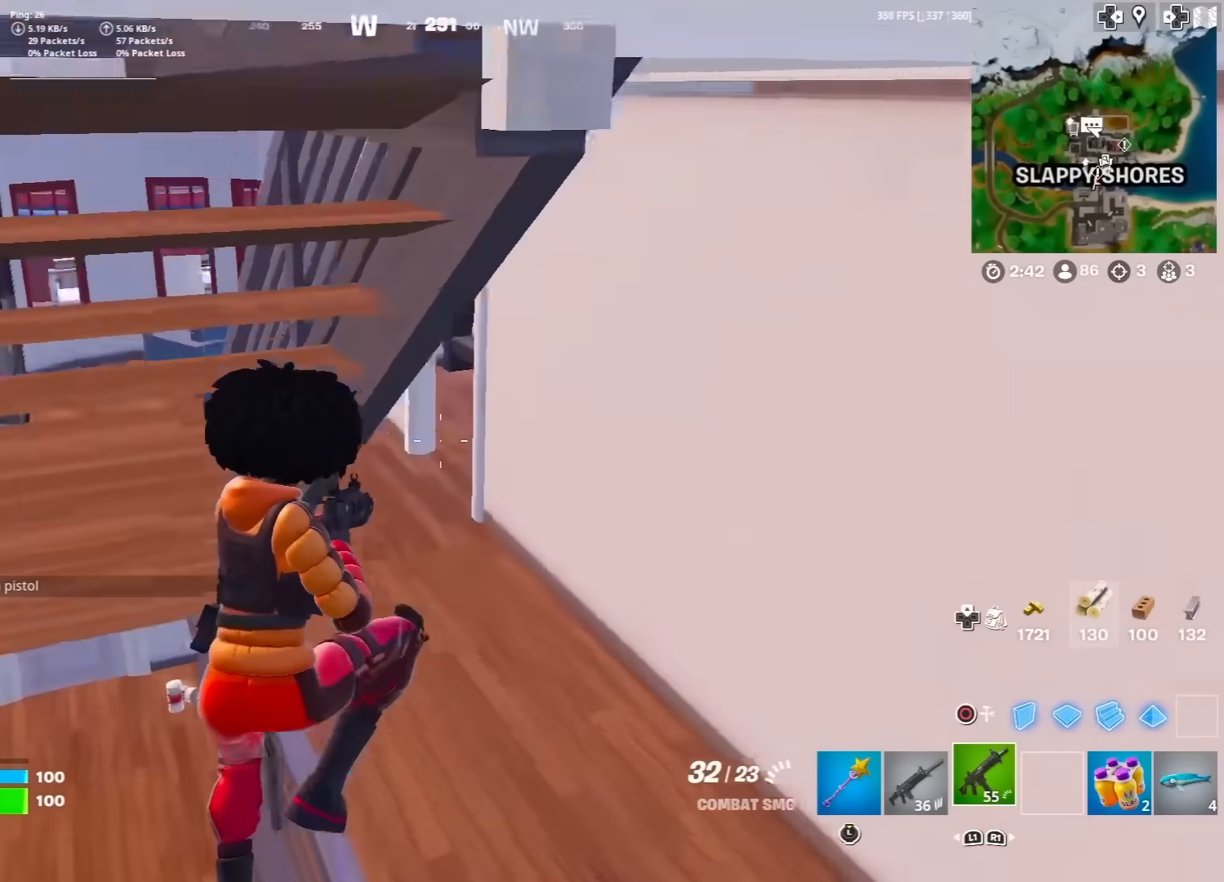
{"buttons": [], "left_stick": "up-right", "right_stick": "up-left", "events": [[17, "left_stick", "right"], [167, "right_stick", "center"], [267, "left_stick", "up-right"], [467, "right_stick", "up-left"]]}
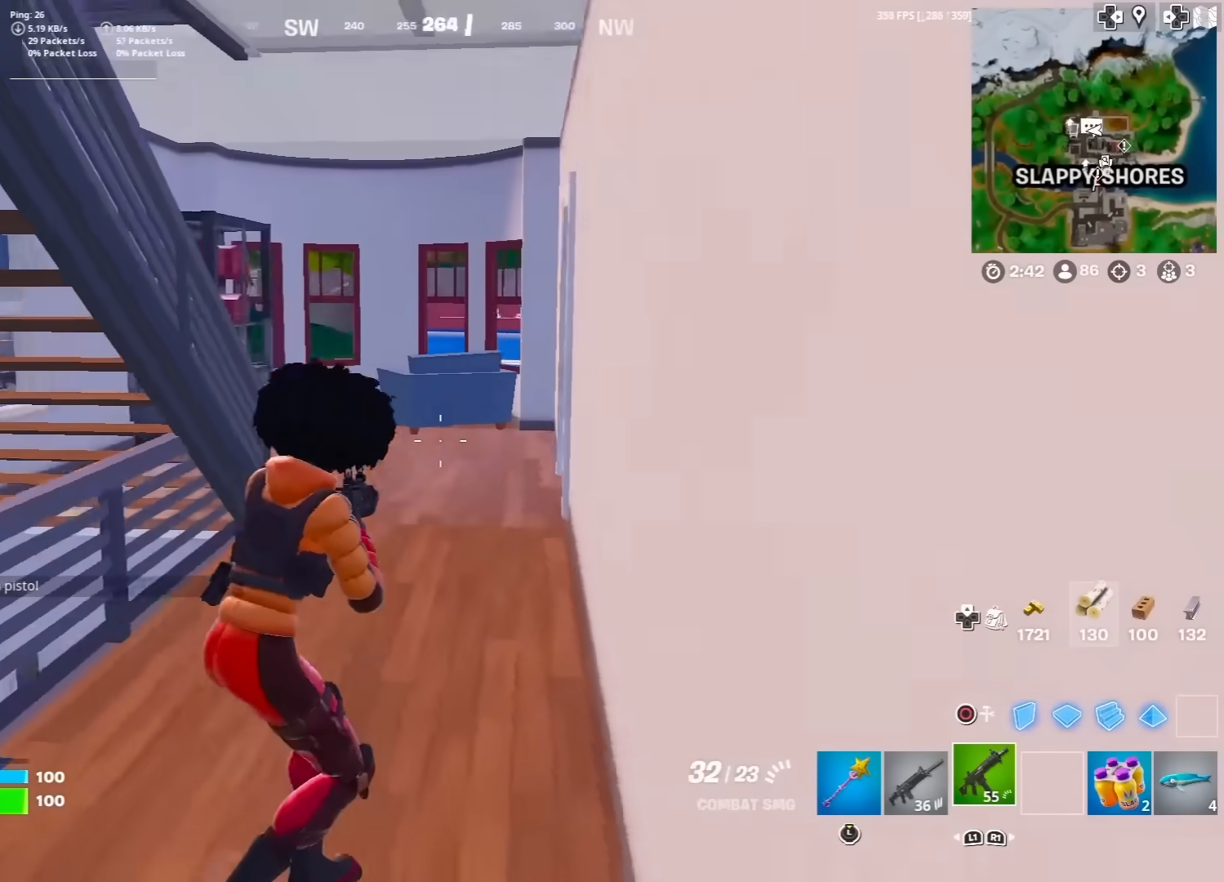
{"buttons": [], "left_stick": "up-left", "right_stick": "up-left", "events": [[100, "right_stick", "center"], [433, "left_stick", "up-left"], [433, "right_stick", "up-left"]]}
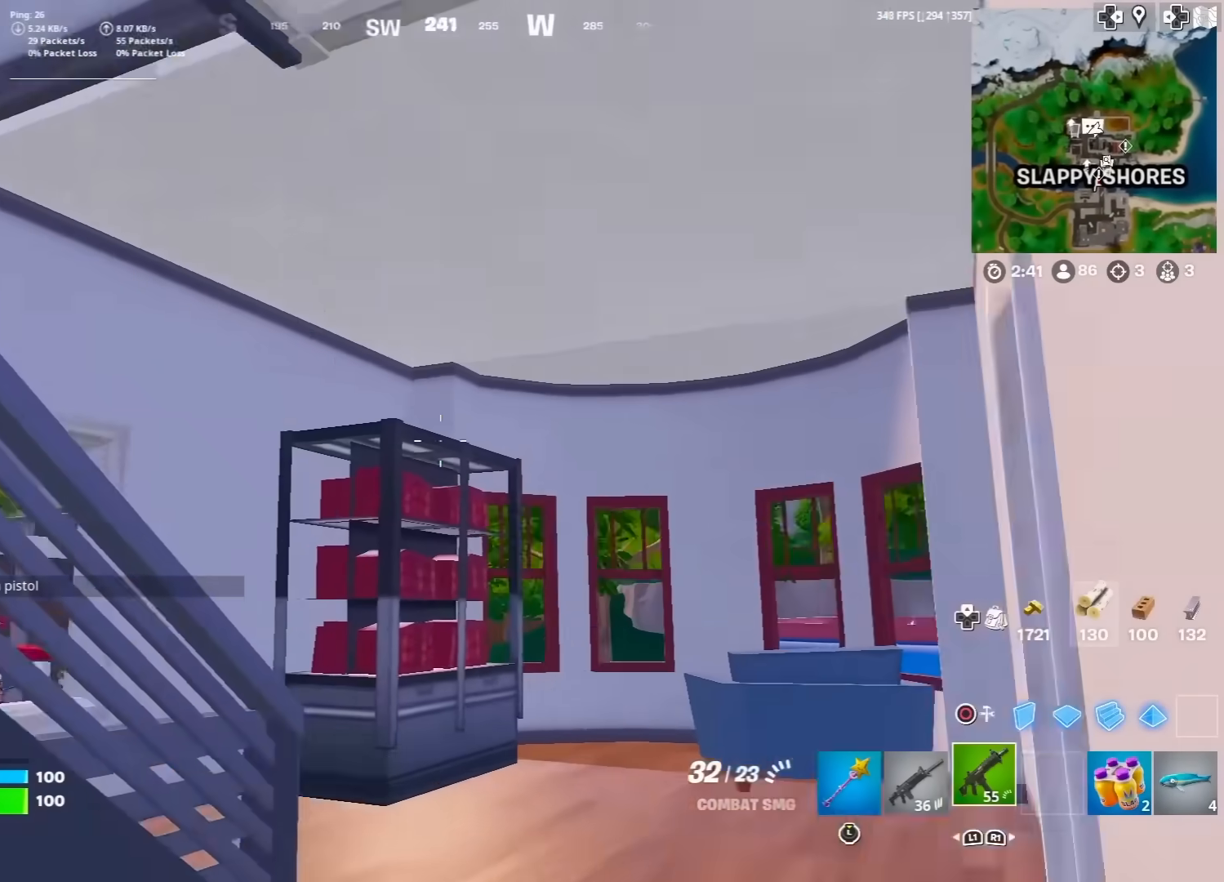
{"buttons": [], "left_stick": "up-left", "right_stick": "down-right", "events": [[100, "left_stick", "up-right"], [117, "right_stick", "center"], [333, "right_stick", "down-right"], [450, "left_stick", "up-left"]]}
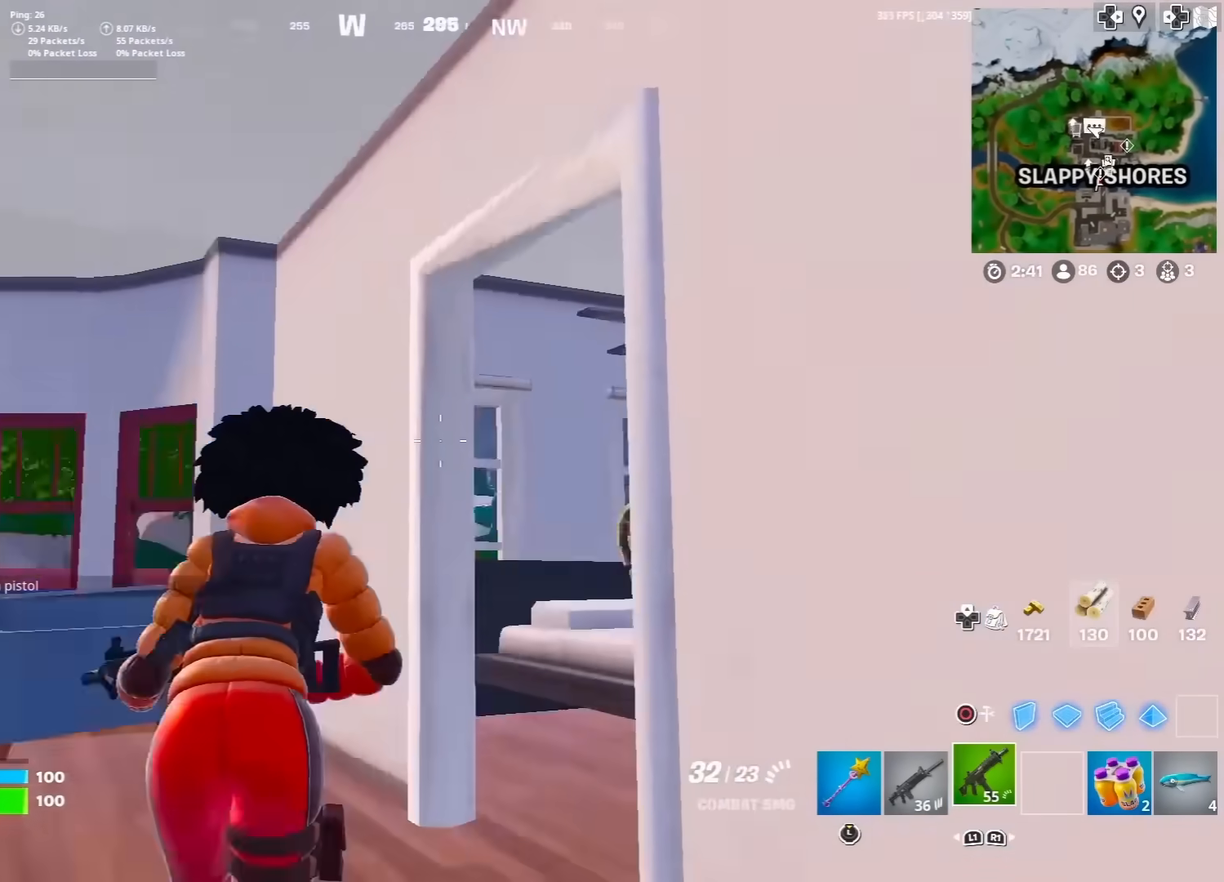
{"buttons": [], "left_stick": "up-left", "right_stick": "center", "events": [[100, "right_stick", "right"], [283, "left_stick", "up"], [350, "right_stick", "center"], [483, "left_stick", "up-left"]]}